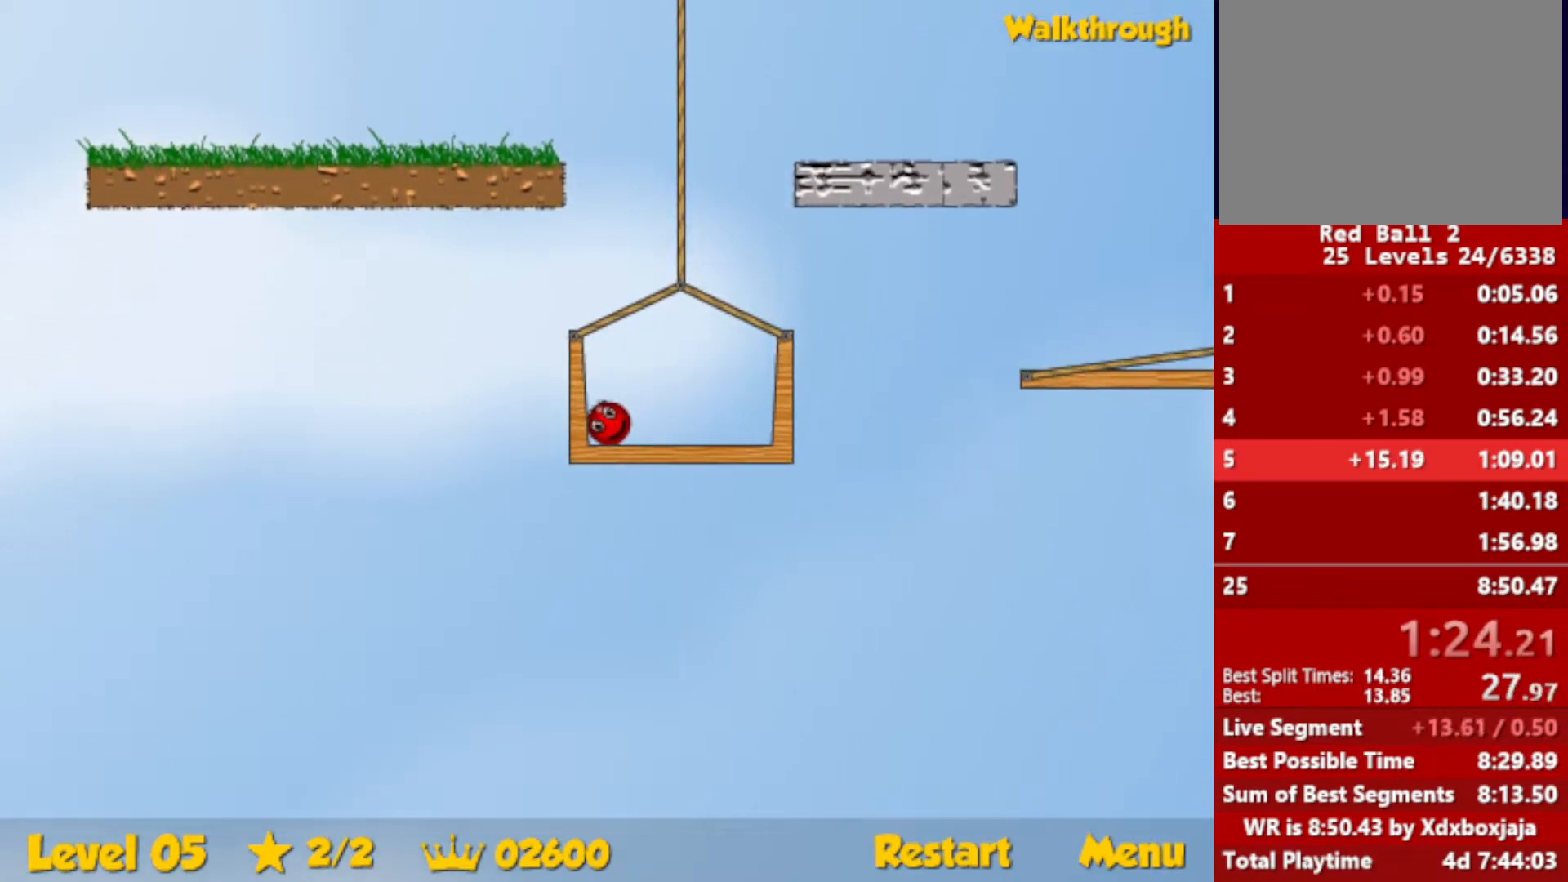
Gameplay with keyboard; each line is a JSON object with the keys held at the frame after it. "events" lists presses ("down") and releases ("up") of "down", "escape", "left", "r", "right" and "up" between this image and that frame as [ms after this image, input, new state], when the widget could be followed in between. No other keys are recorded. Mouse input is not recorded.
{"keys": ["right", "up"], "events": [[217, "right", "down"], [500, "up", "down"]]}
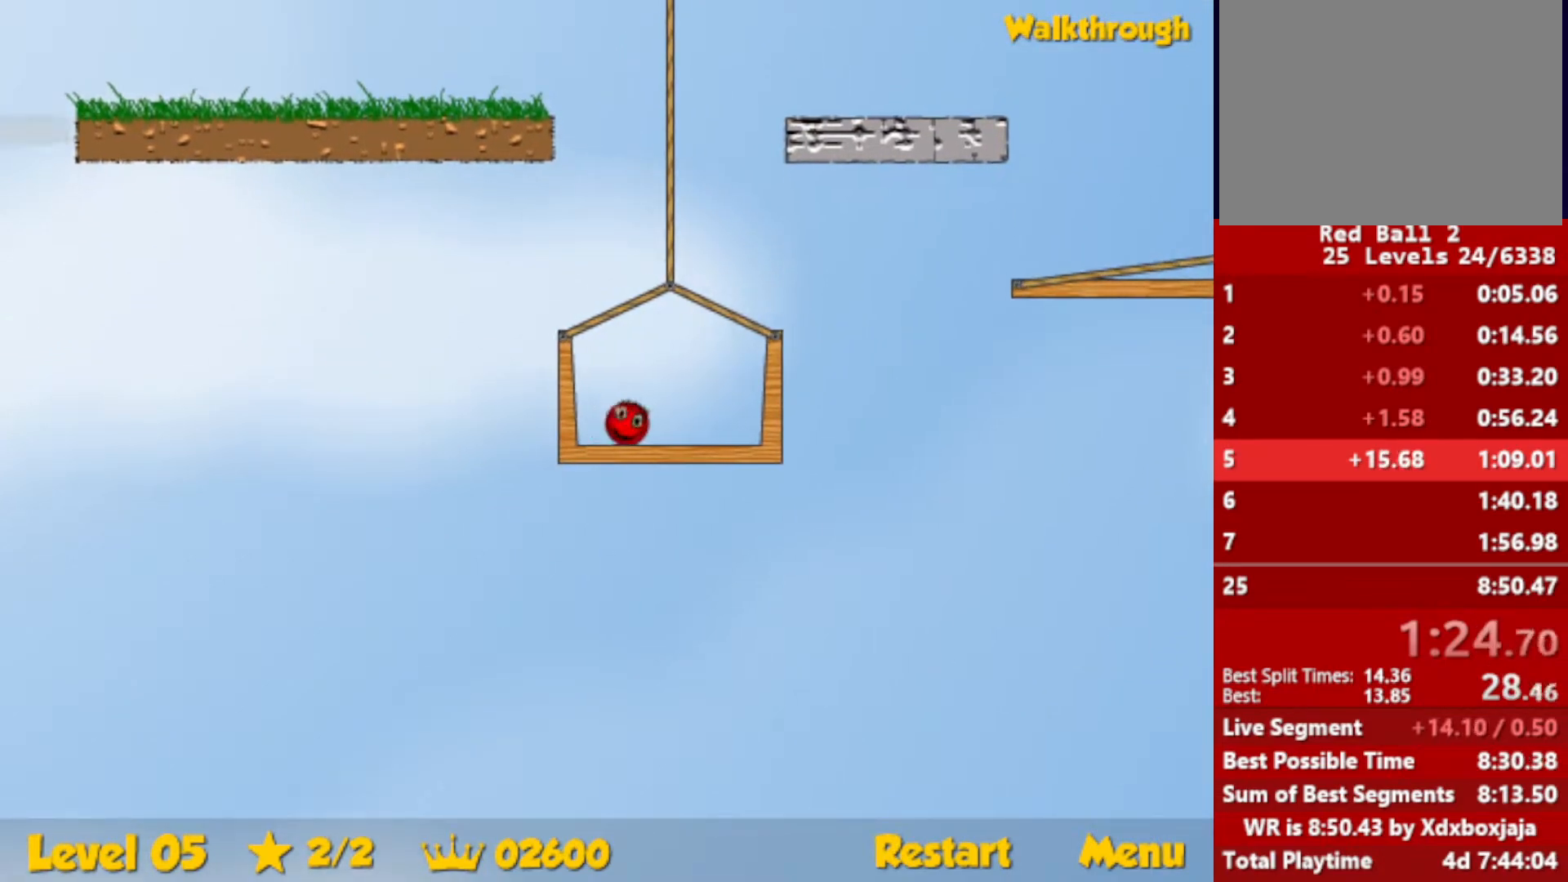
{"keys": ["left"], "events": [[100, "right", "up"], [133, "left", "down"], [300, "left", "up"], [433, "left", "down"], [500, "up", "up"]]}
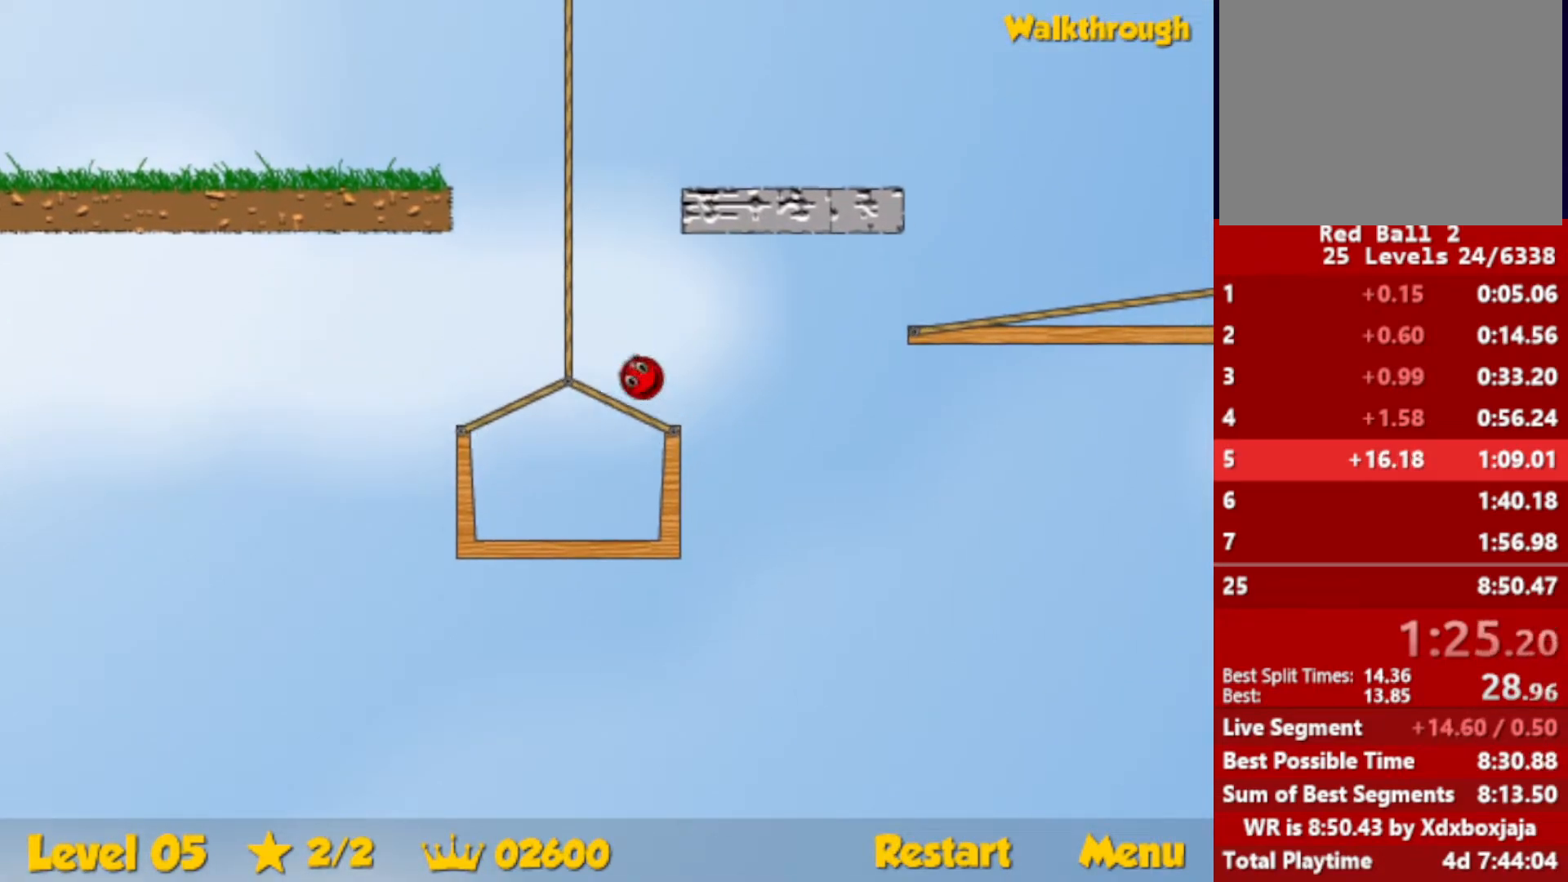
{"keys": ["left", "up"], "events": [[83, "left", "up"], [217, "left", "down"], [300, "left", "up"], [417, "up", "down"], [433, "right", "down"], [450, "right", "up"], [467, "left", "down"]]}
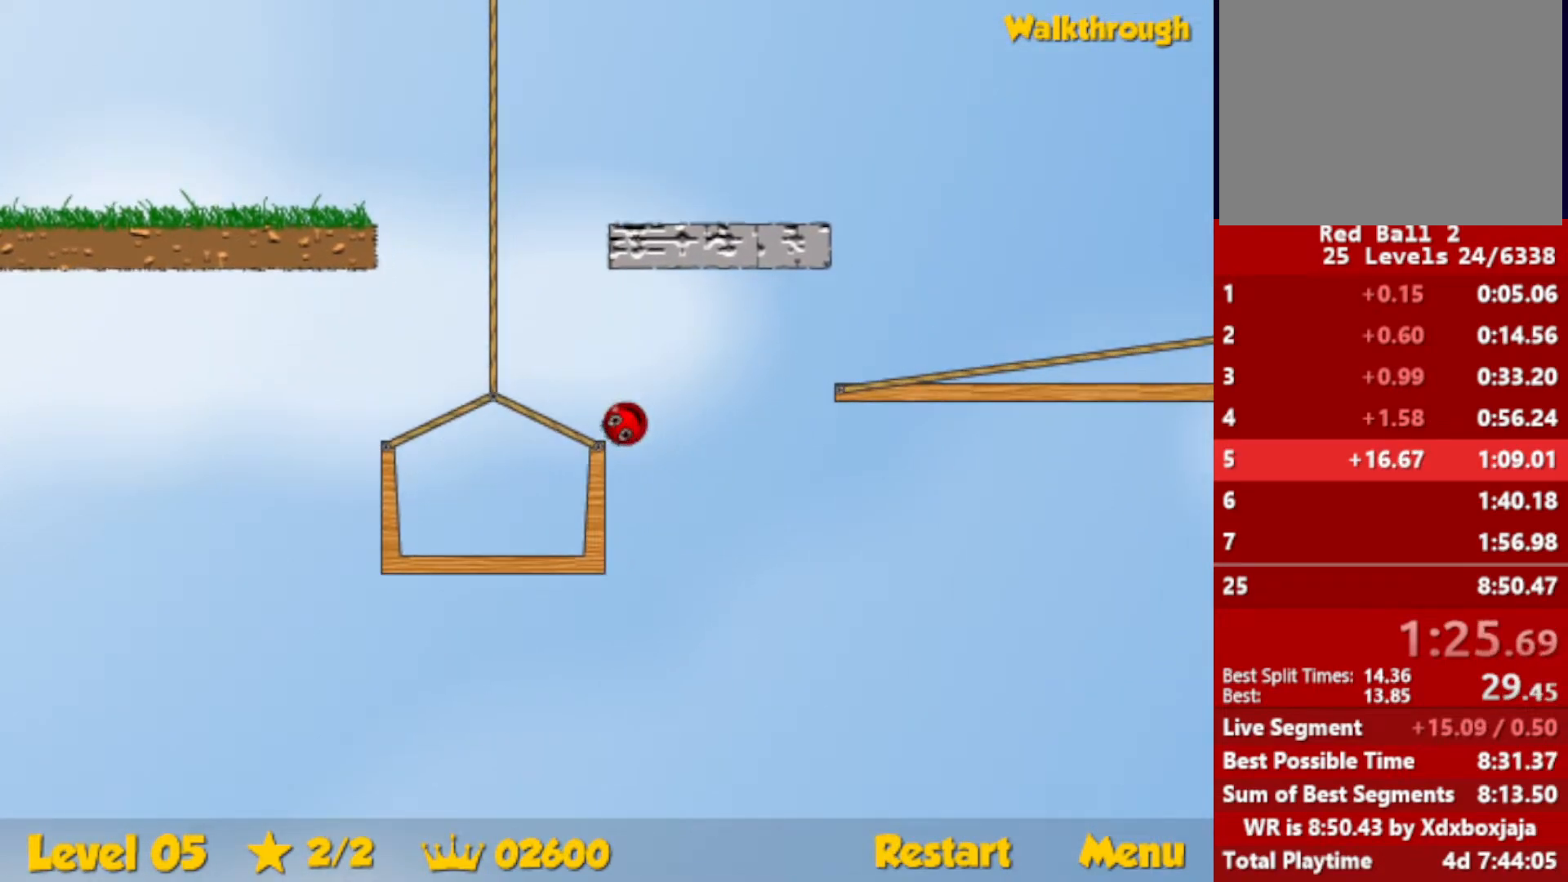
{"keys": [], "events": [[83, "left", "up"], [117, "right", "down"], [383, "right", "up"], [400, "up", "up"]]}
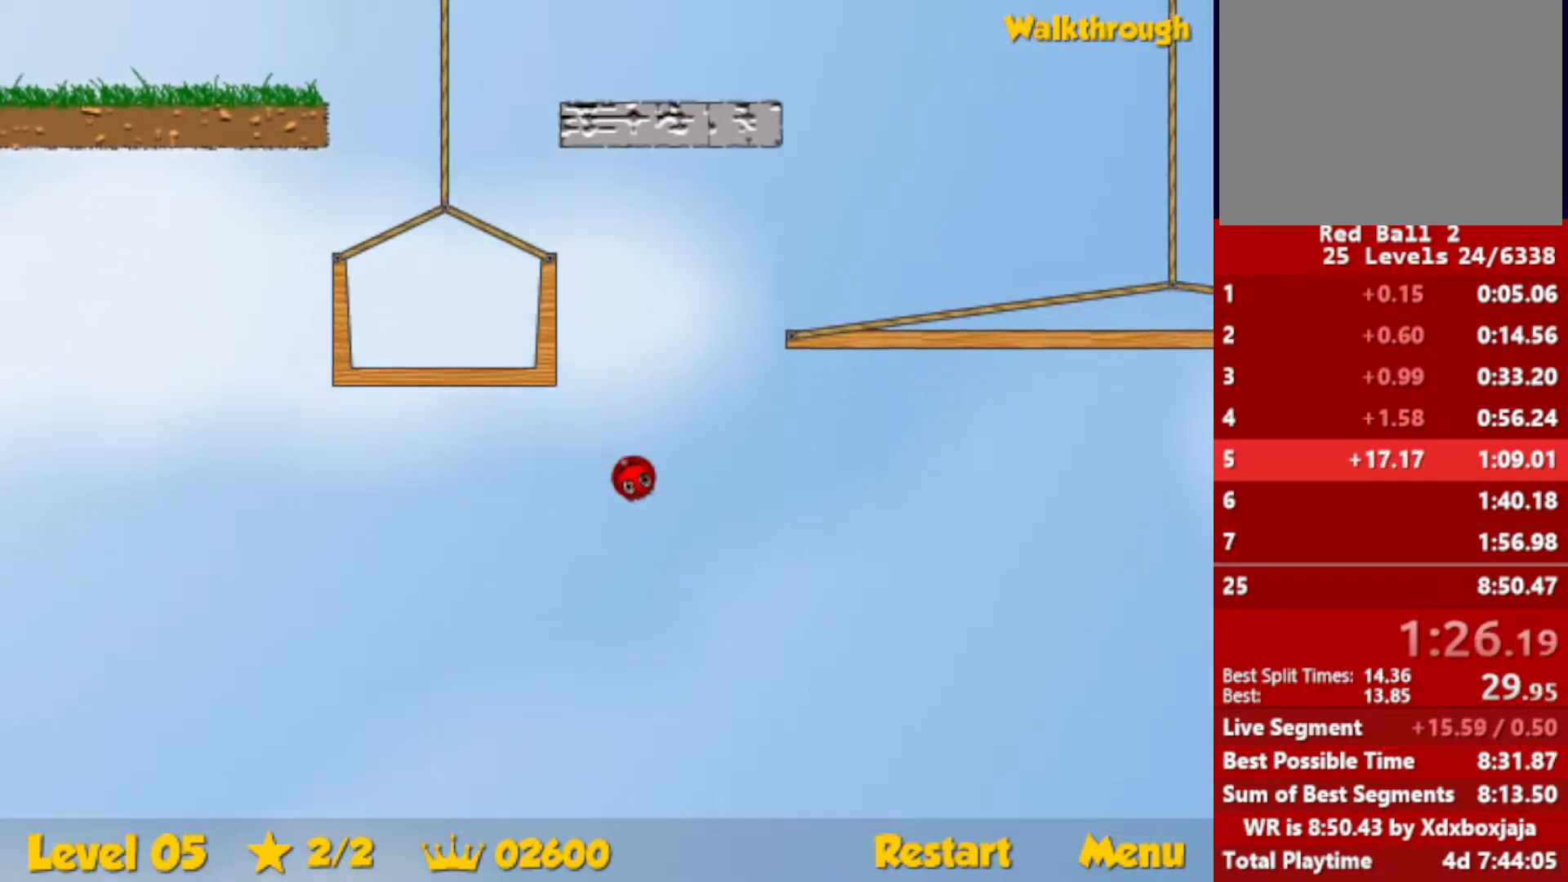
{"keys": [], "events": []}
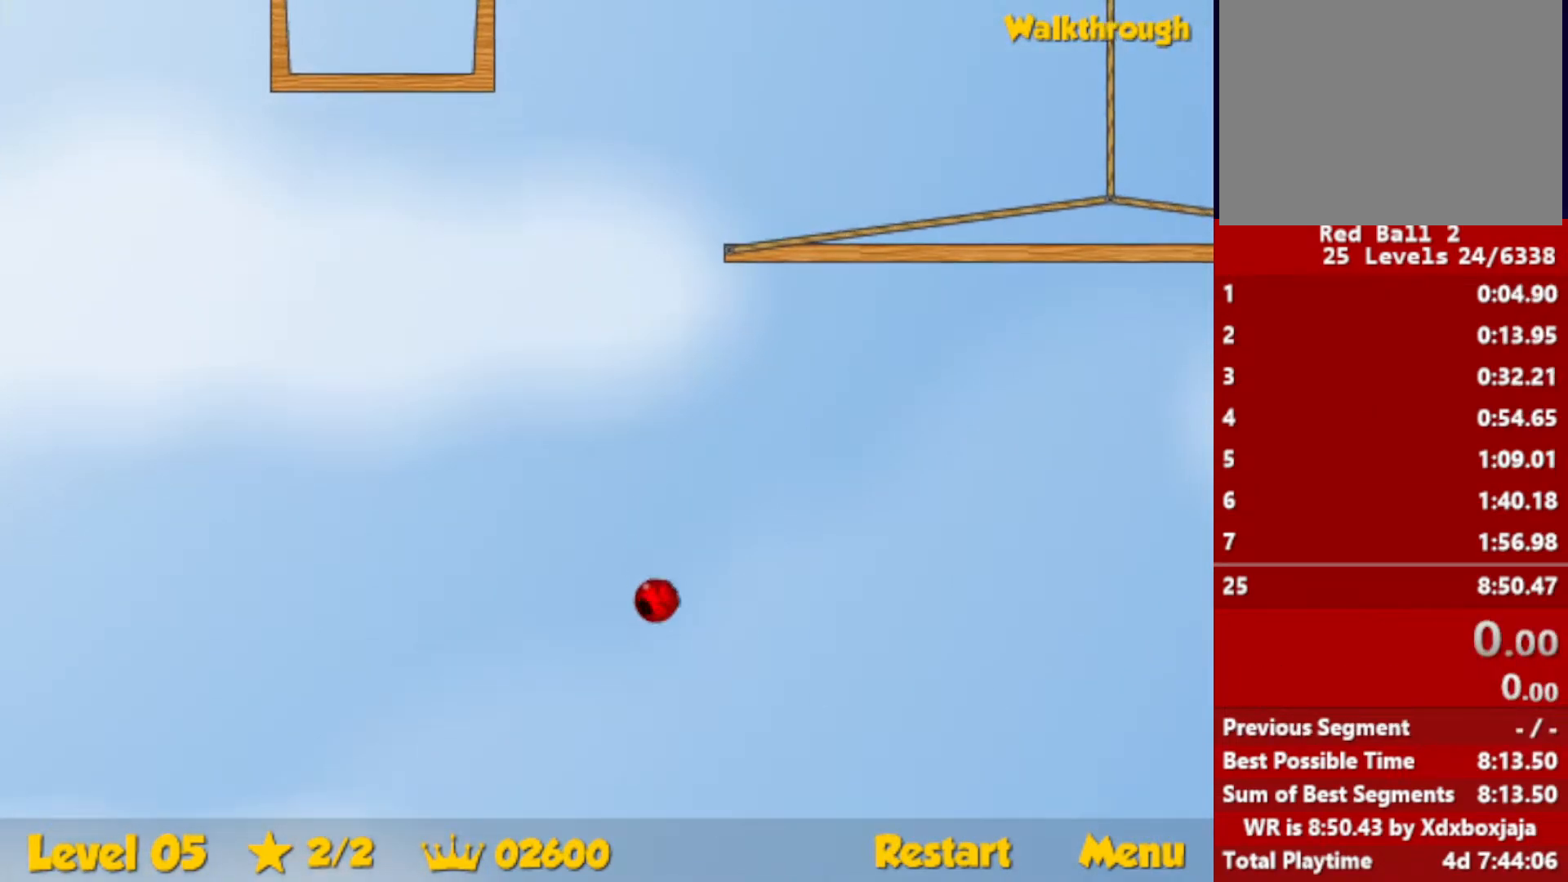
{"keys": [], "events": []}
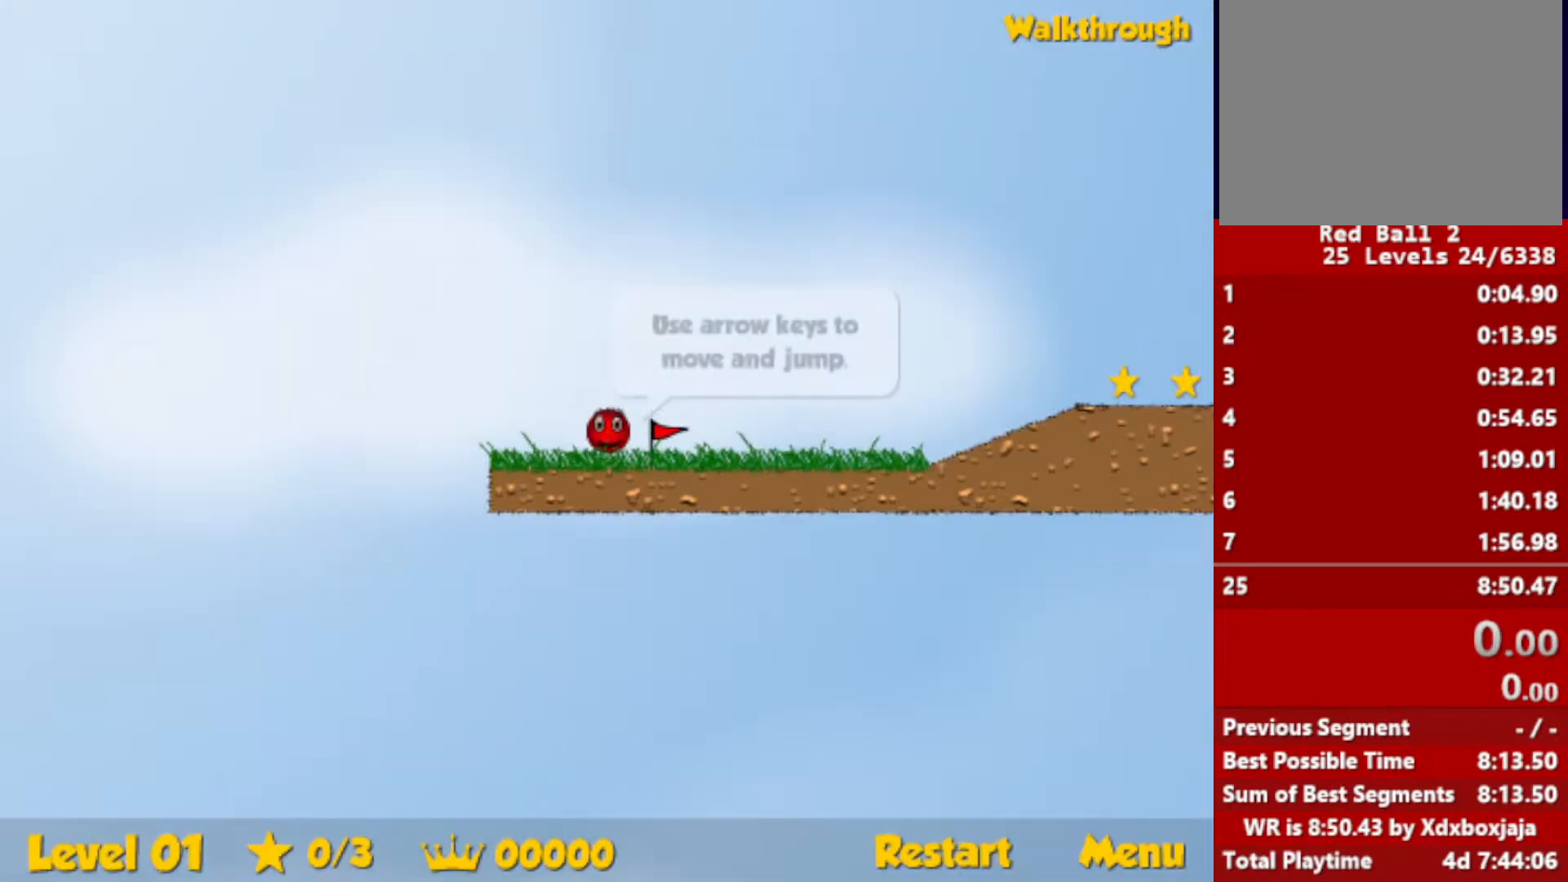
{"keys": ["right"], "events": [[317, "right", "down"]]}
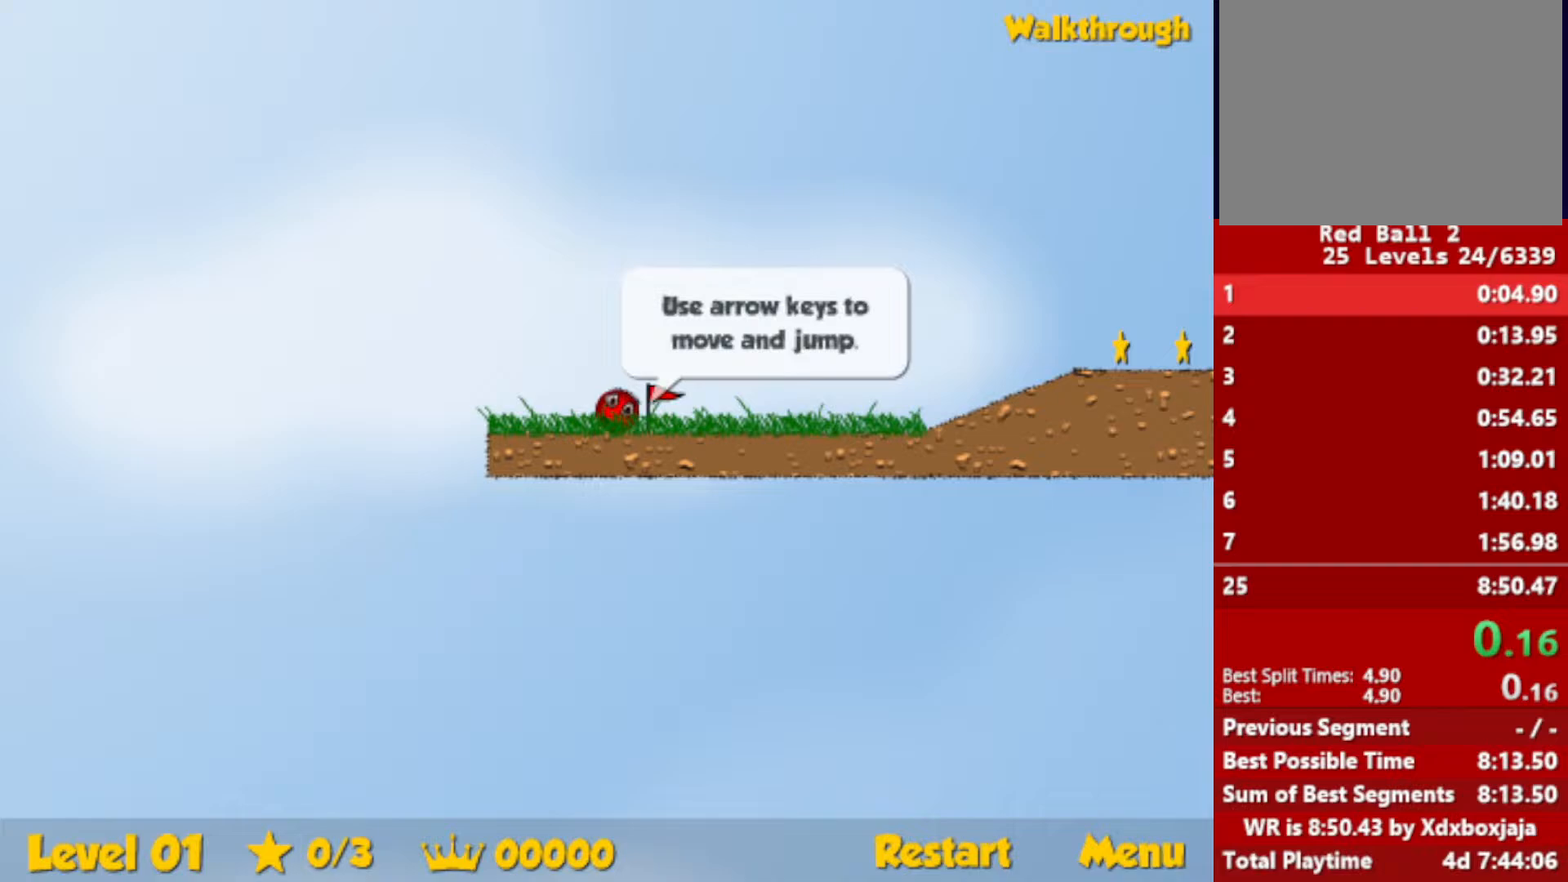
{"keys": ["right"], "events": []}
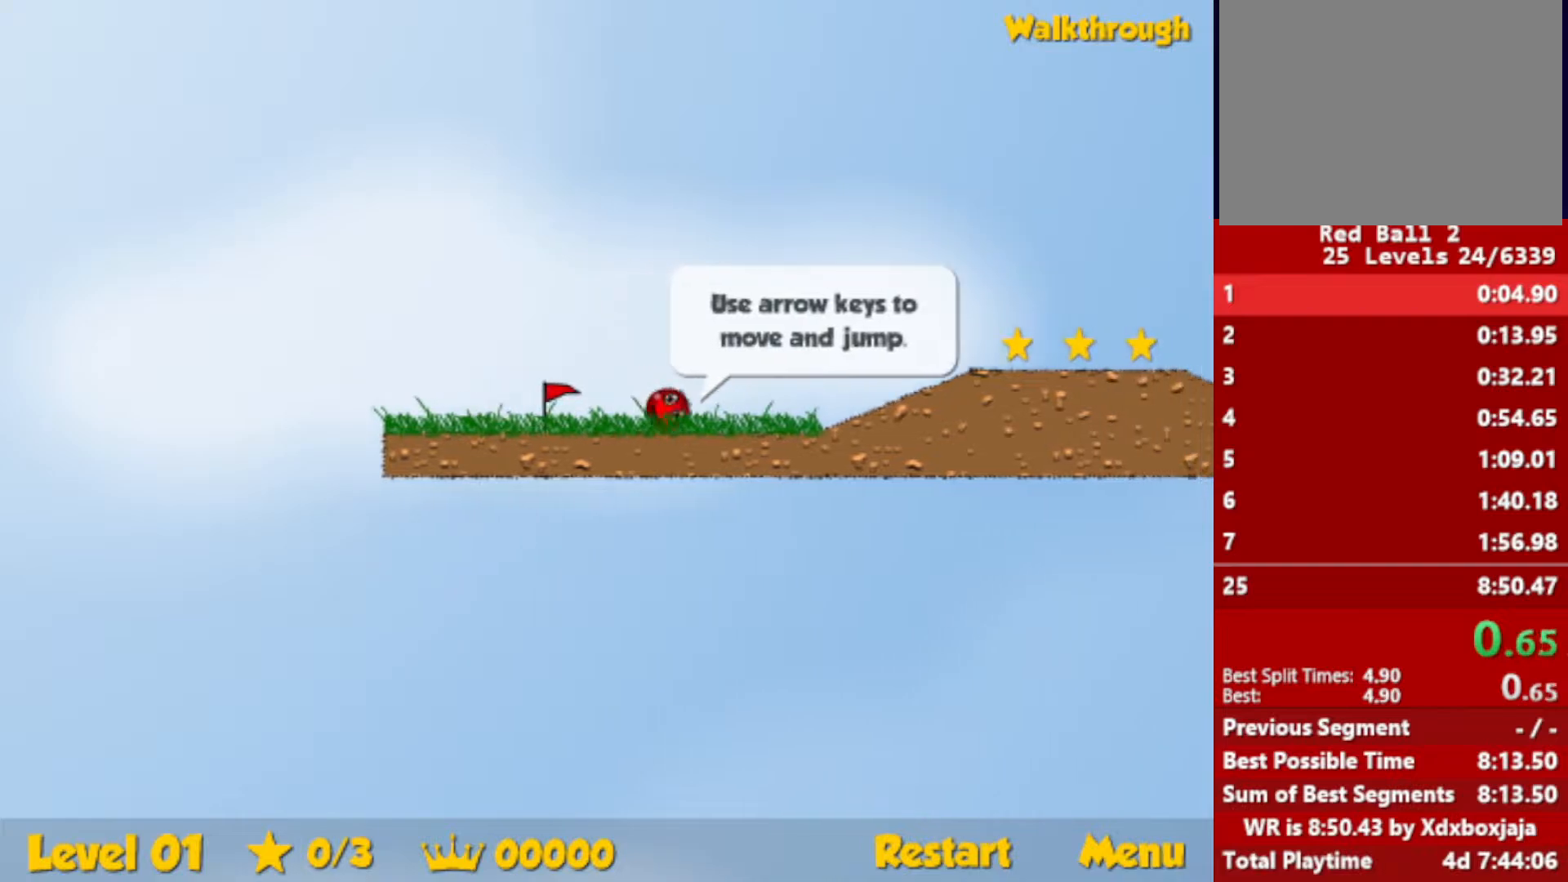
{"keys": ["right"], "events": [[267, "up", "down"], [317, "up", "up"]]}
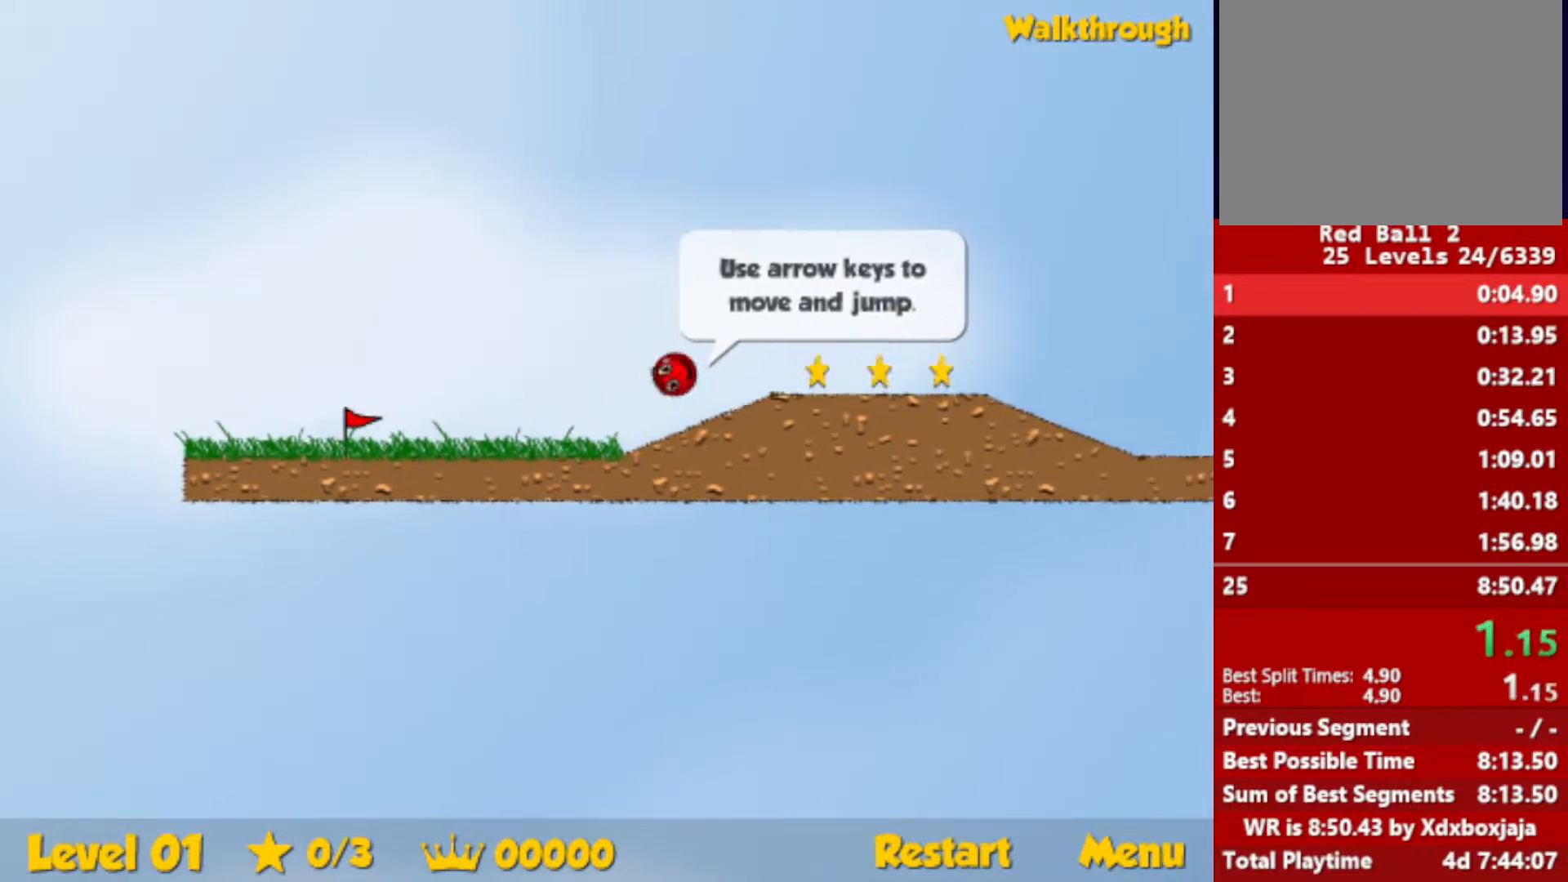
{"keys": ["right"], "events": [[117, "up", "down"], [267, "up", "up"]]}
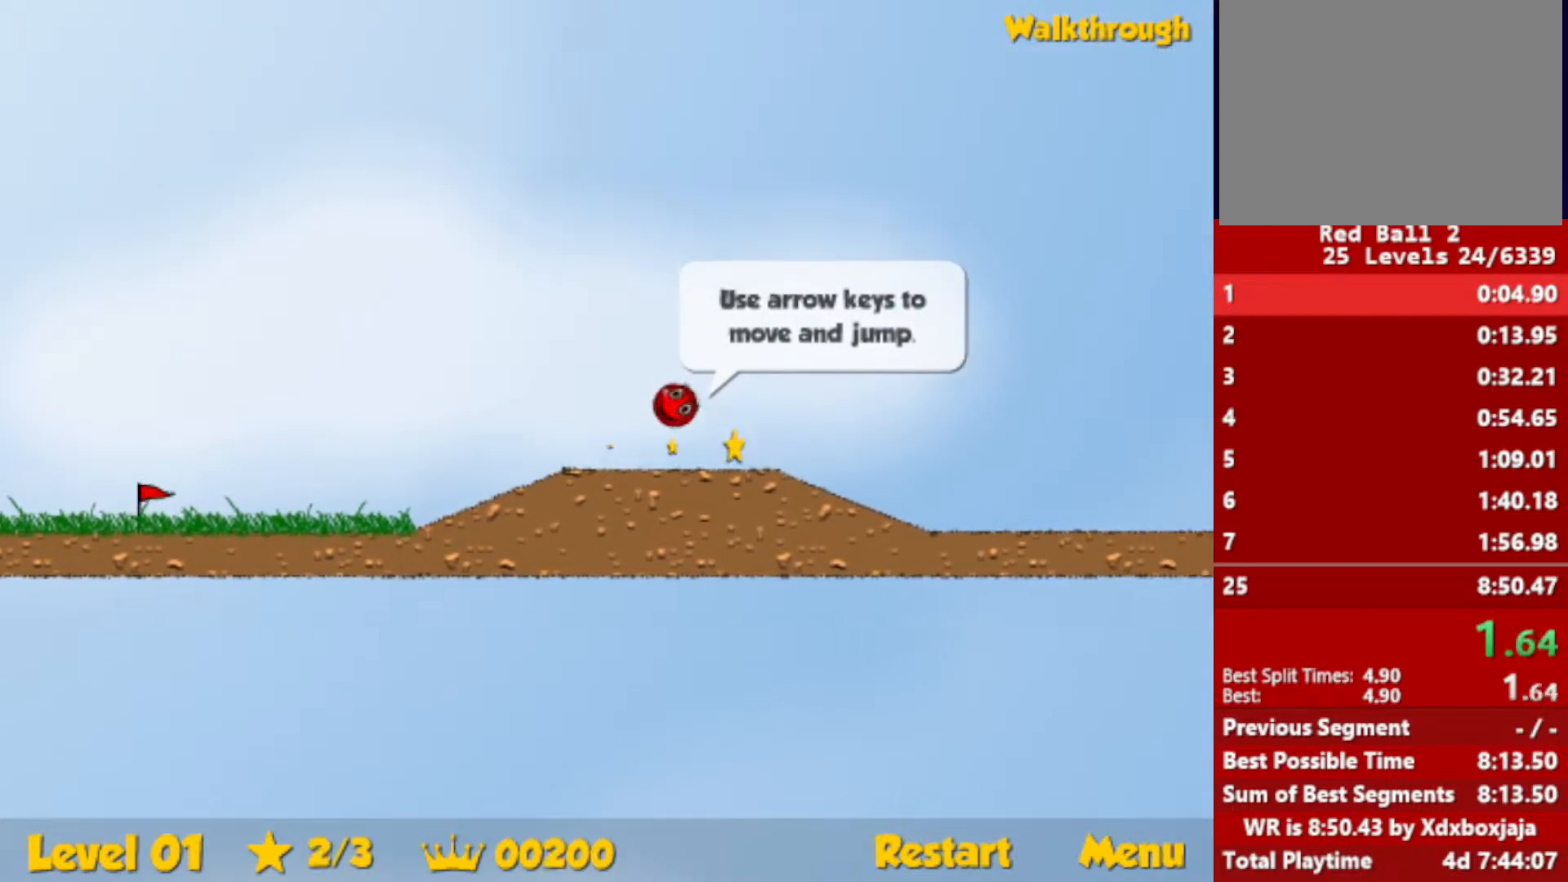
{"keys": ["right"], "events": []}
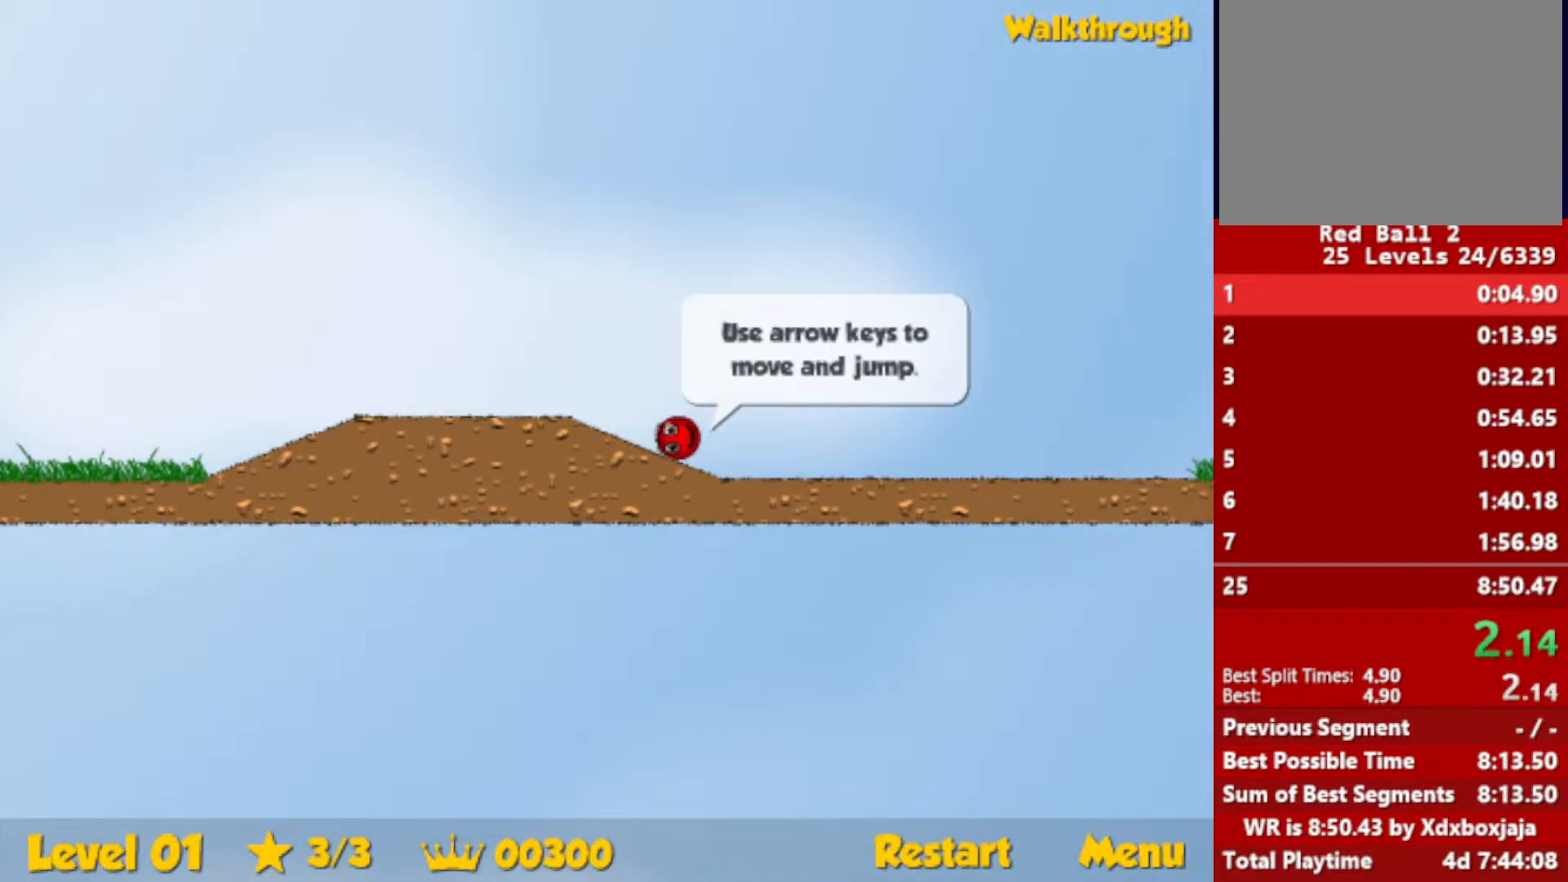
{"keys": ["right", "up"], "events": [[117, "up", "down"]]}
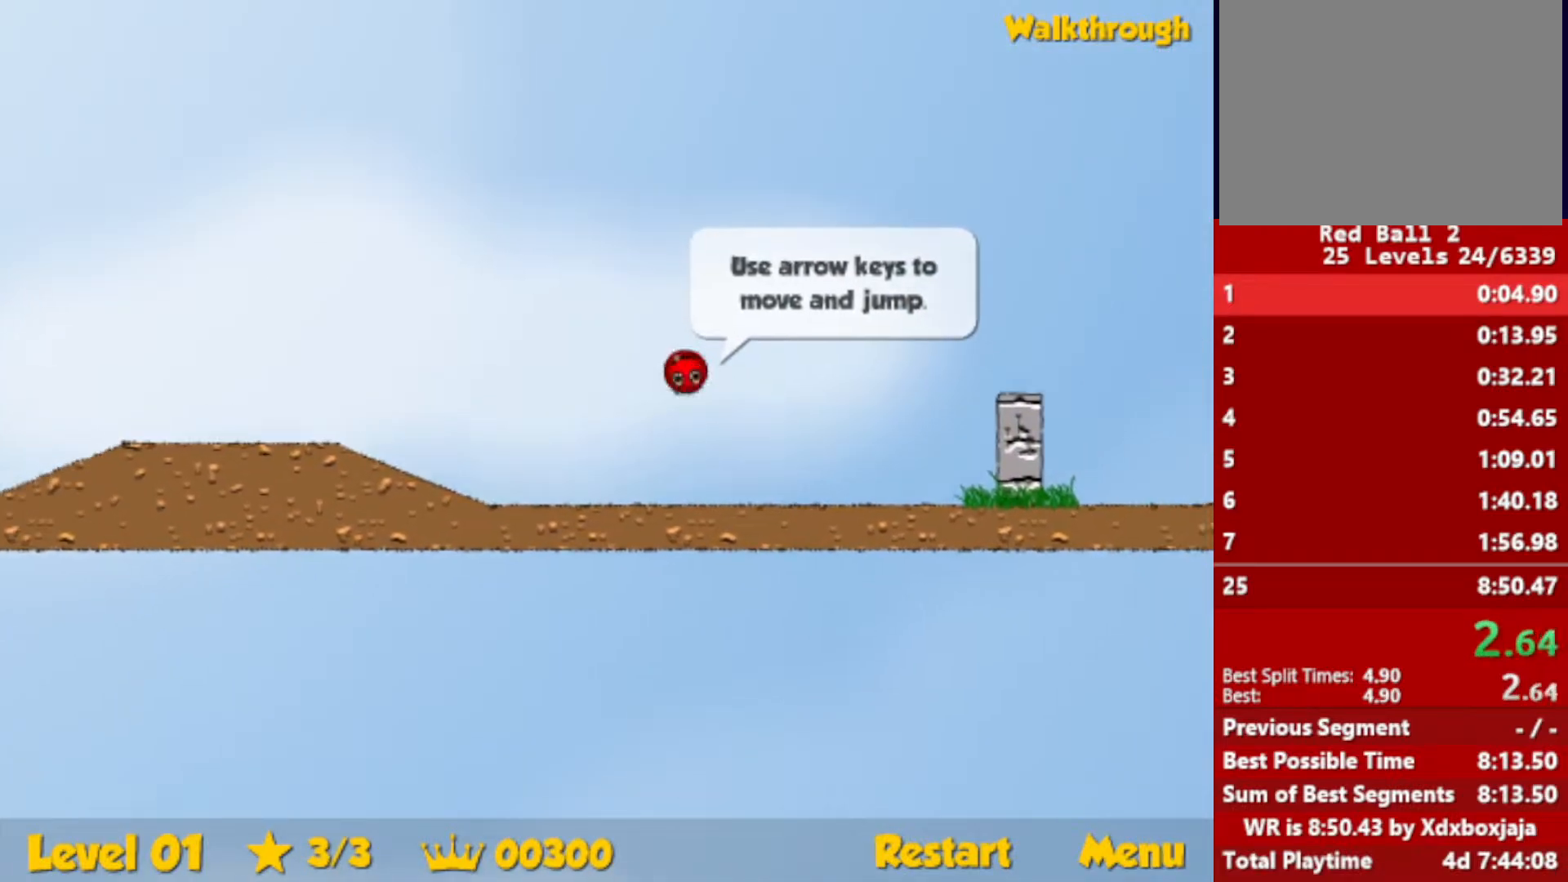
{"keys": ["right"], "events": [[167, "up", "up"]]}
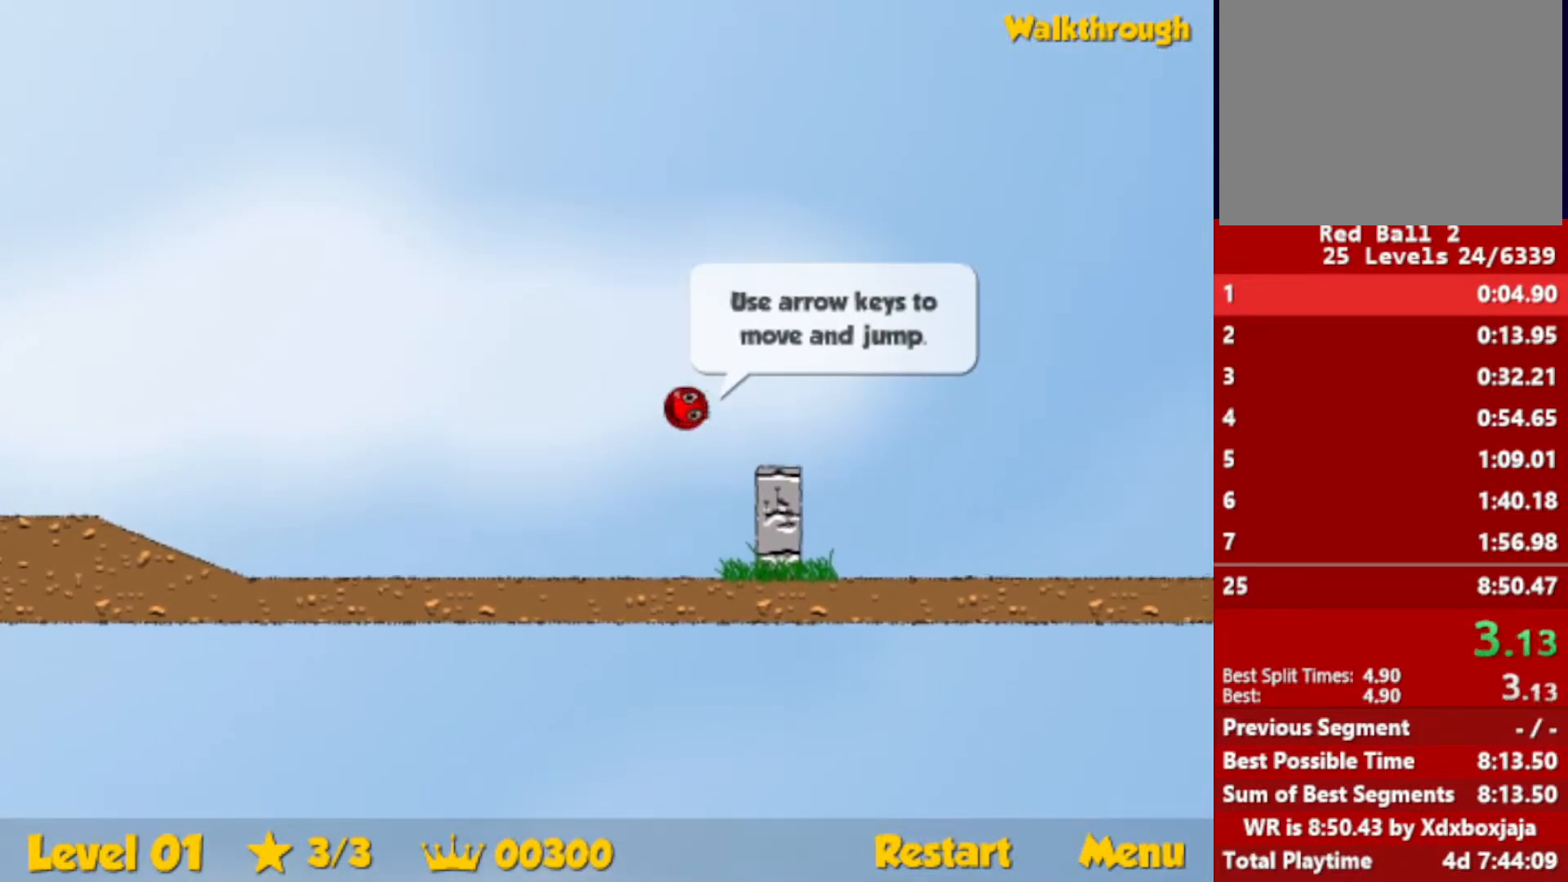
{"keys": ["right", "up"], "events": [[350, "up", "down"]]}
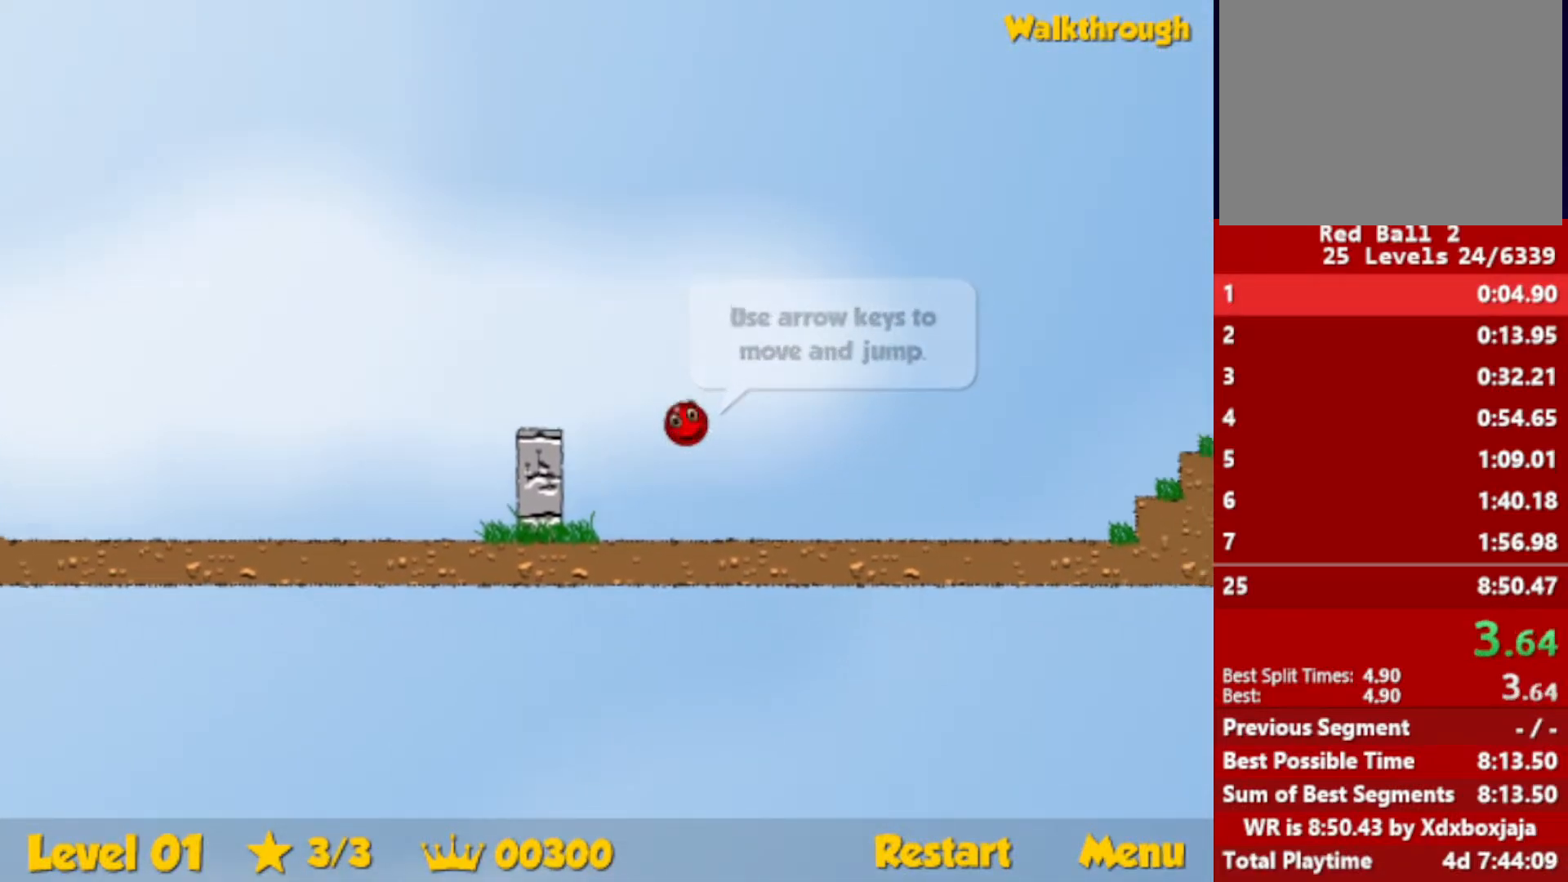
{"keys": ["right", "up"], "events": []}
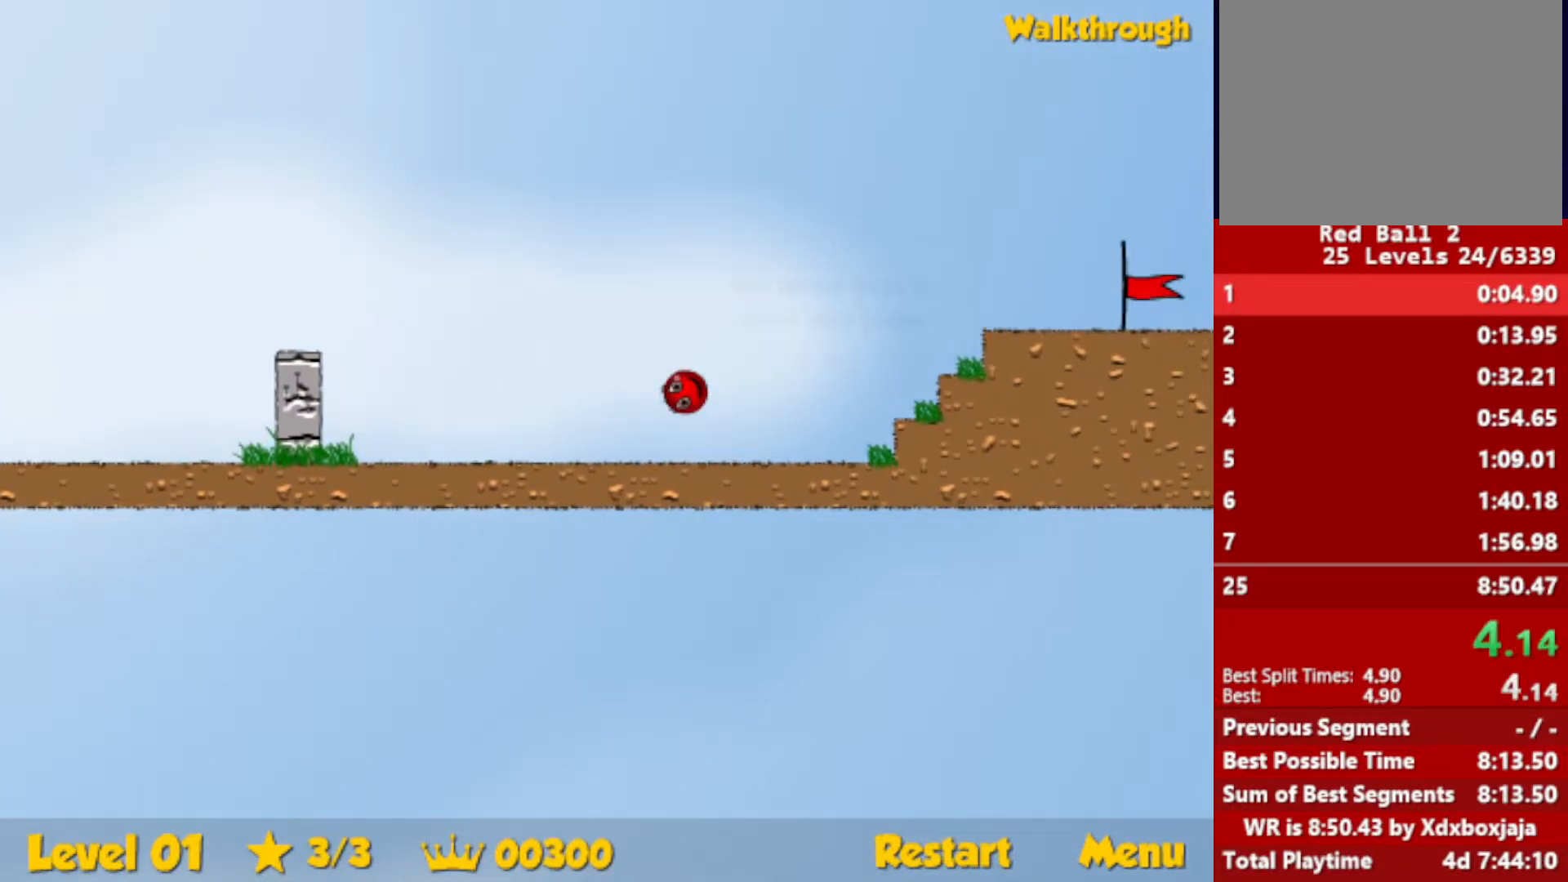
{"keys": ["right"], "events": [[233, "up", "up"]]}
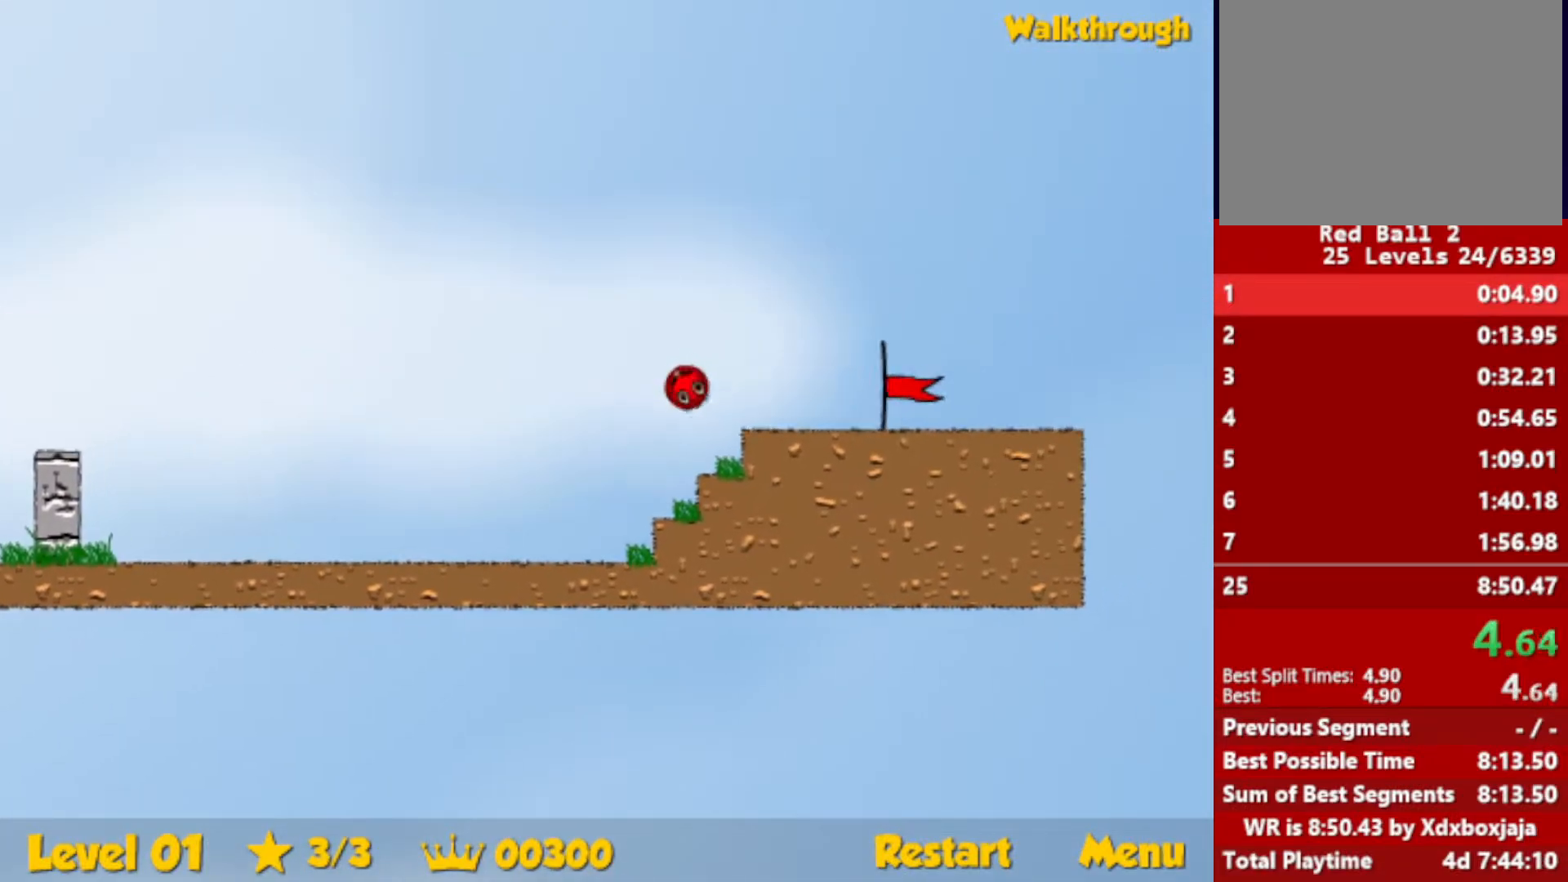
{"keys": ["right"], "events": []}
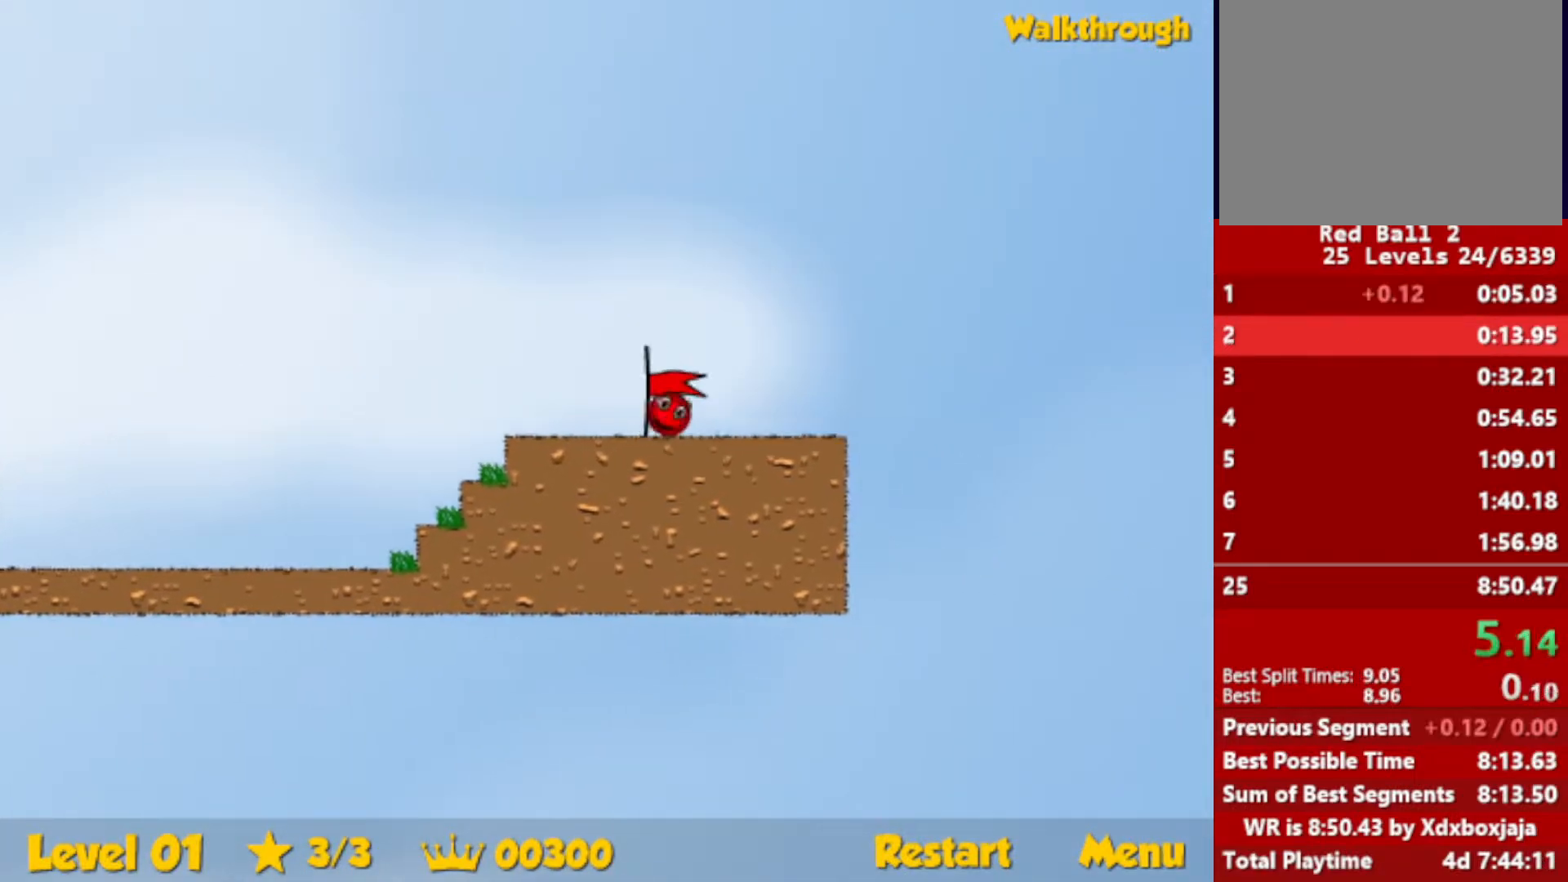
{"keys": [], "events": [[467, "right", "up"]]}
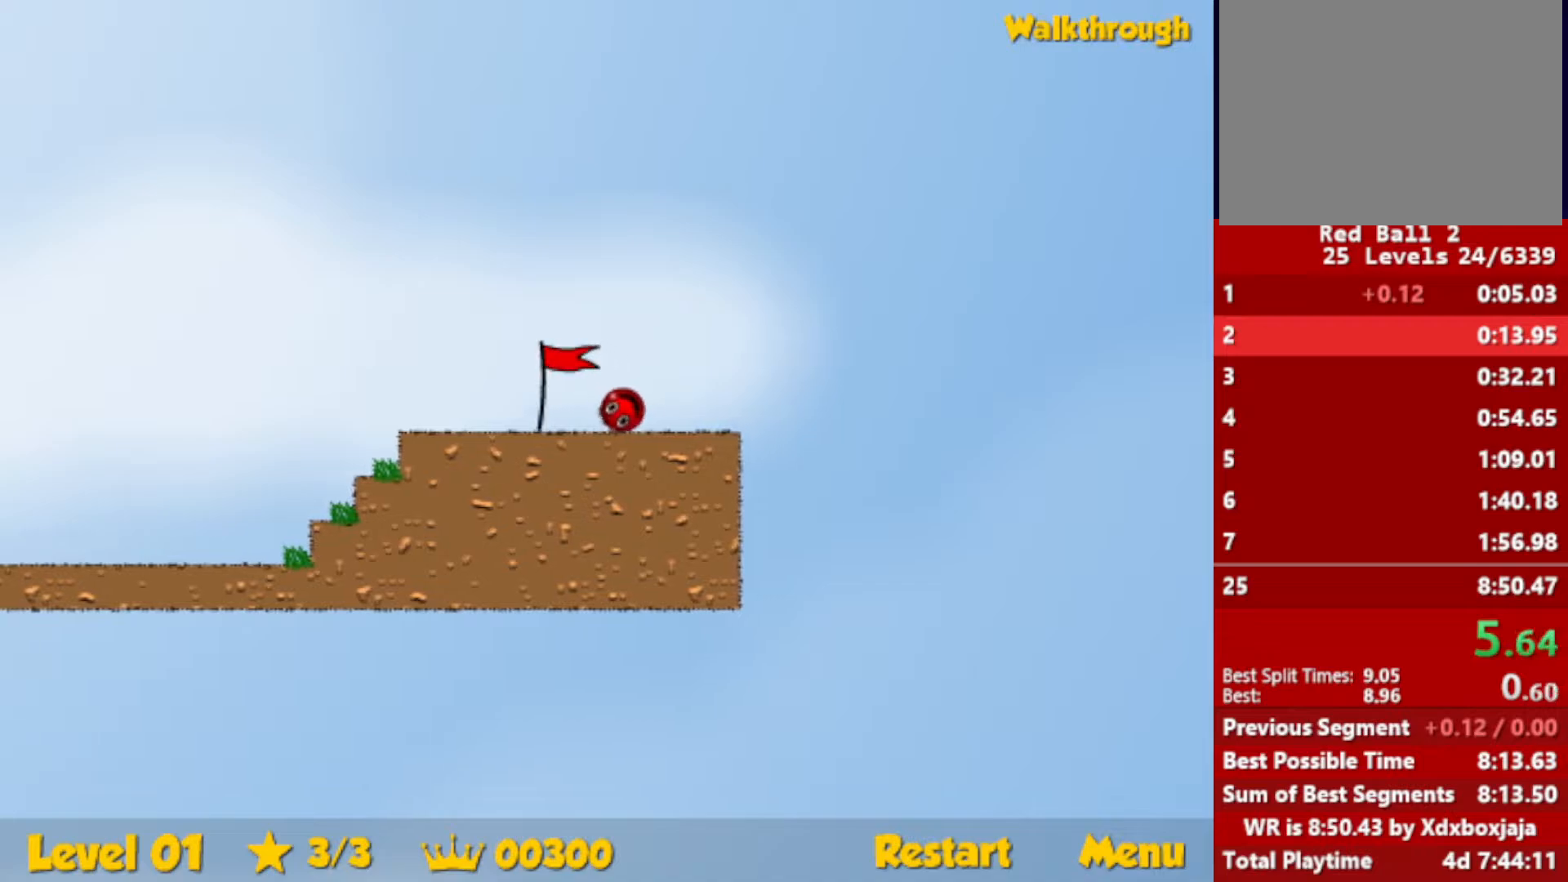
{"keys": ["right"], "events": [[67, "right", "down"]]}
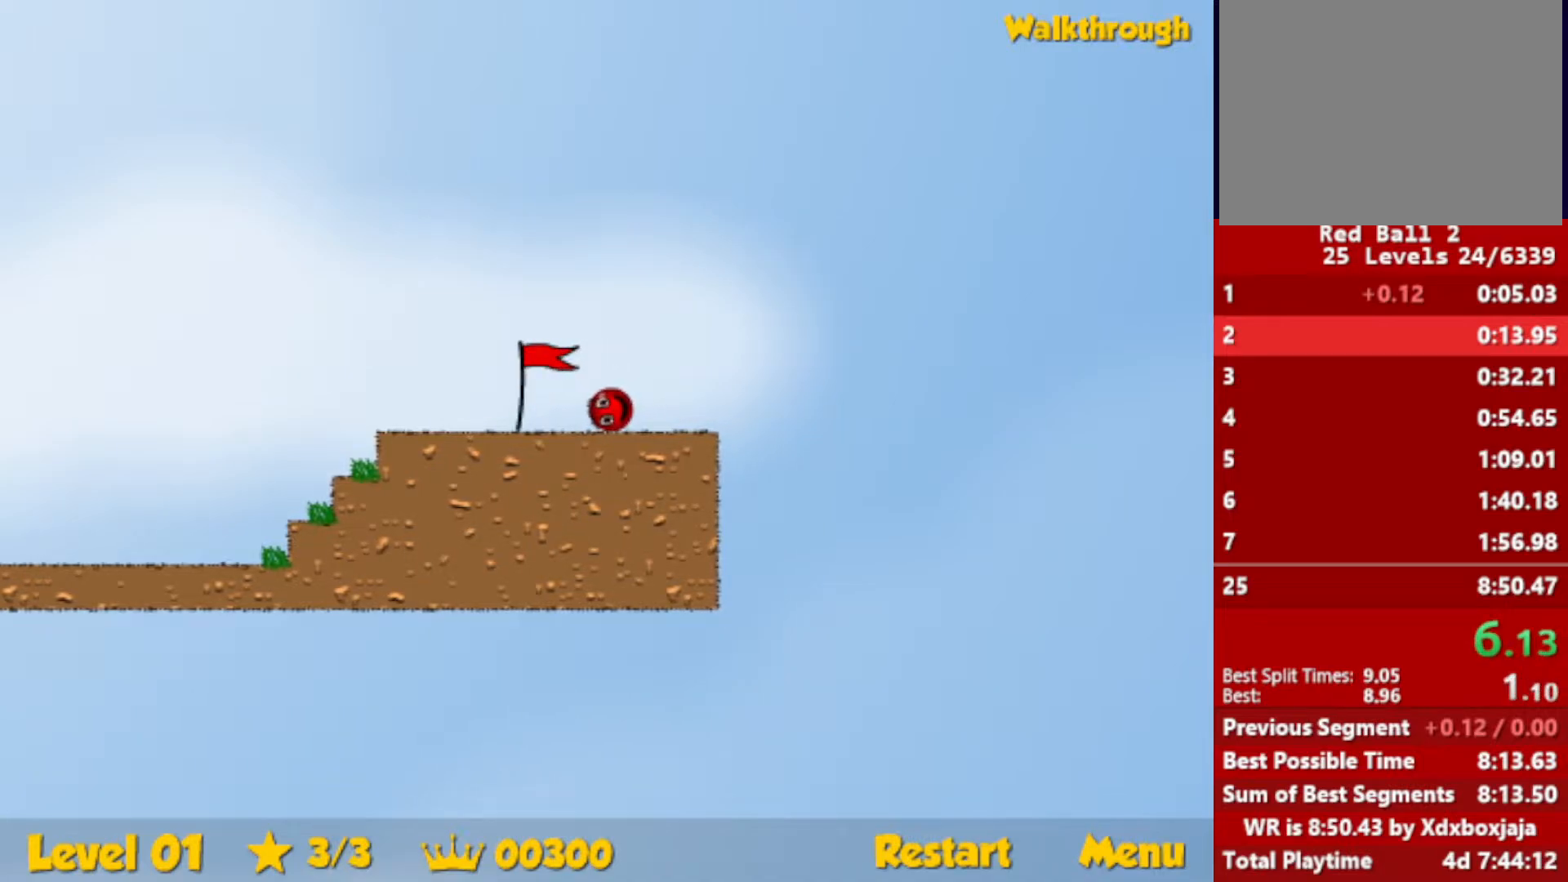
{"keys": ["right"], "events": []}
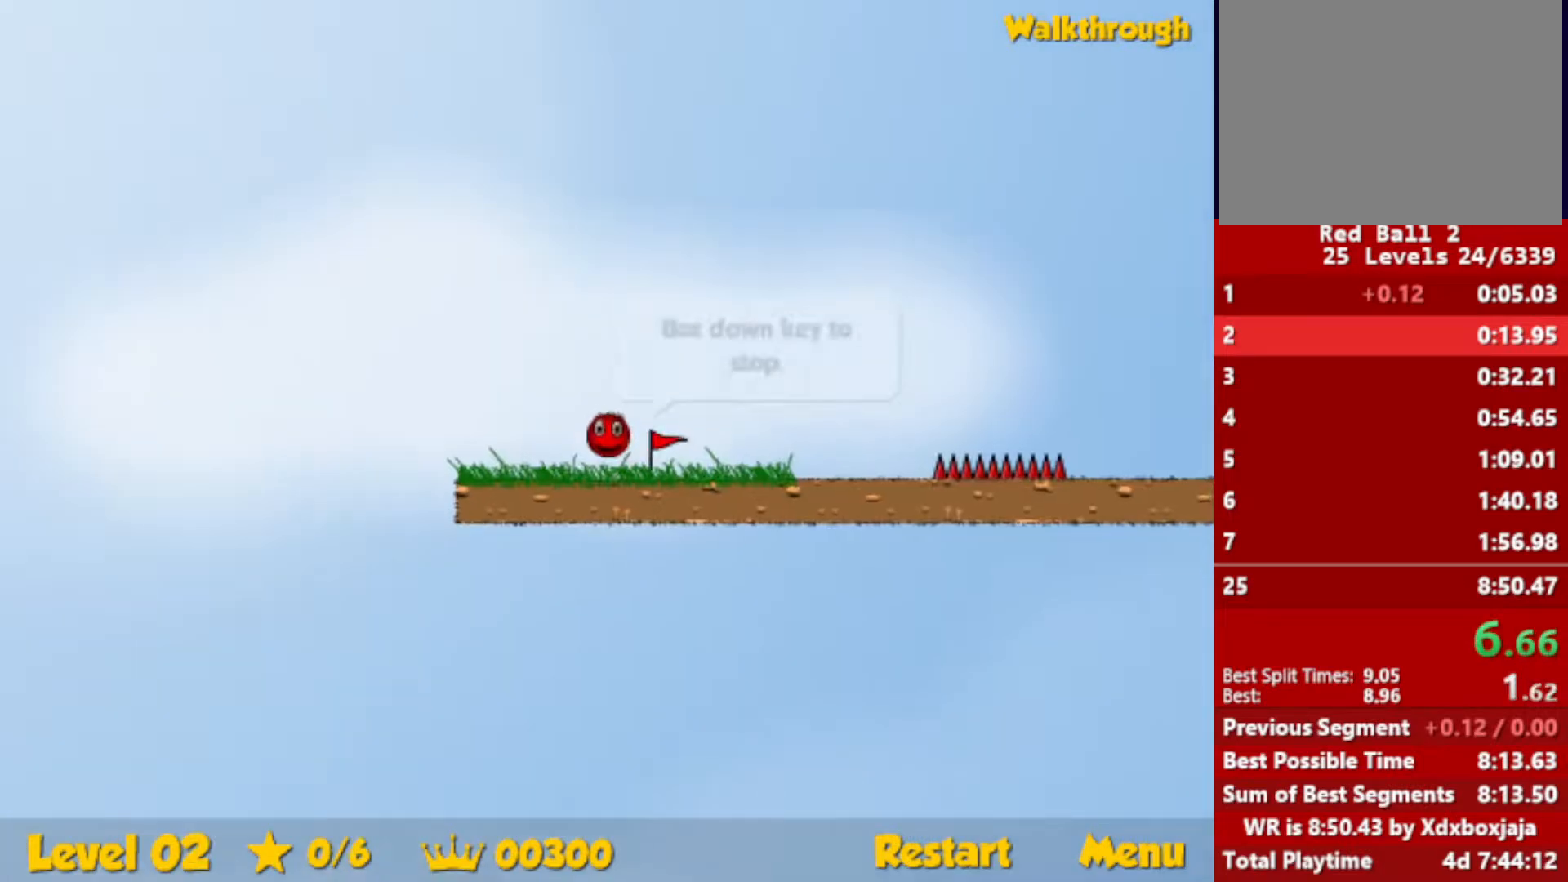
{"keys": ["right"], "events": []}
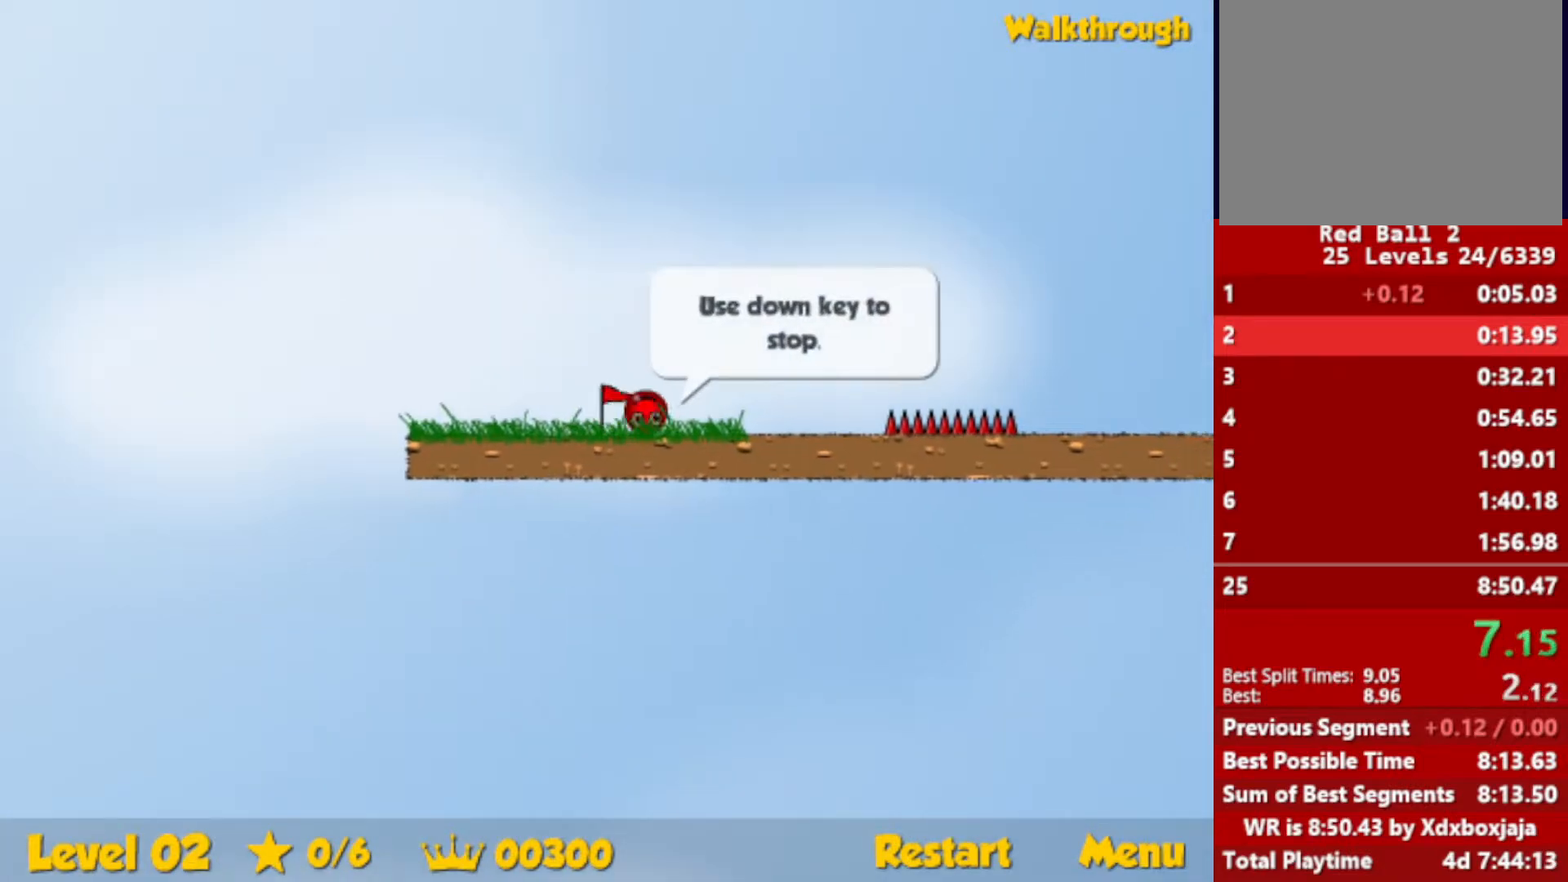
{"keys": ["right", "up"], "events": [[83, "up", "down"], [100, "escape", "down"], [150, "escape", "up"]]}
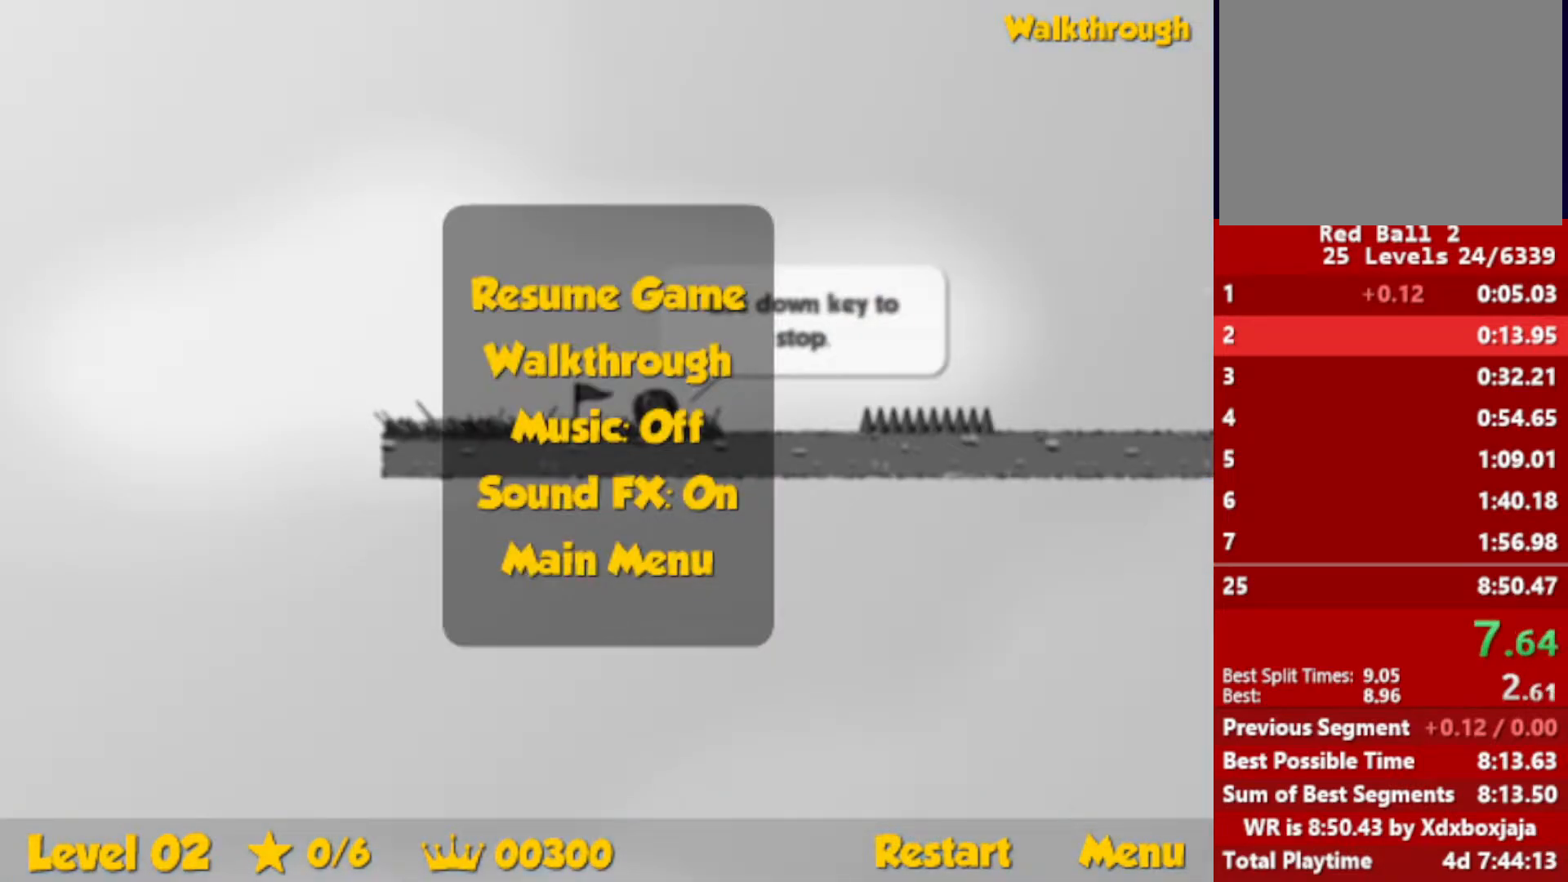
{"keys": ["right", "up"], "events": [[167, "escape", "down"], [233, "escape", "up"]]}
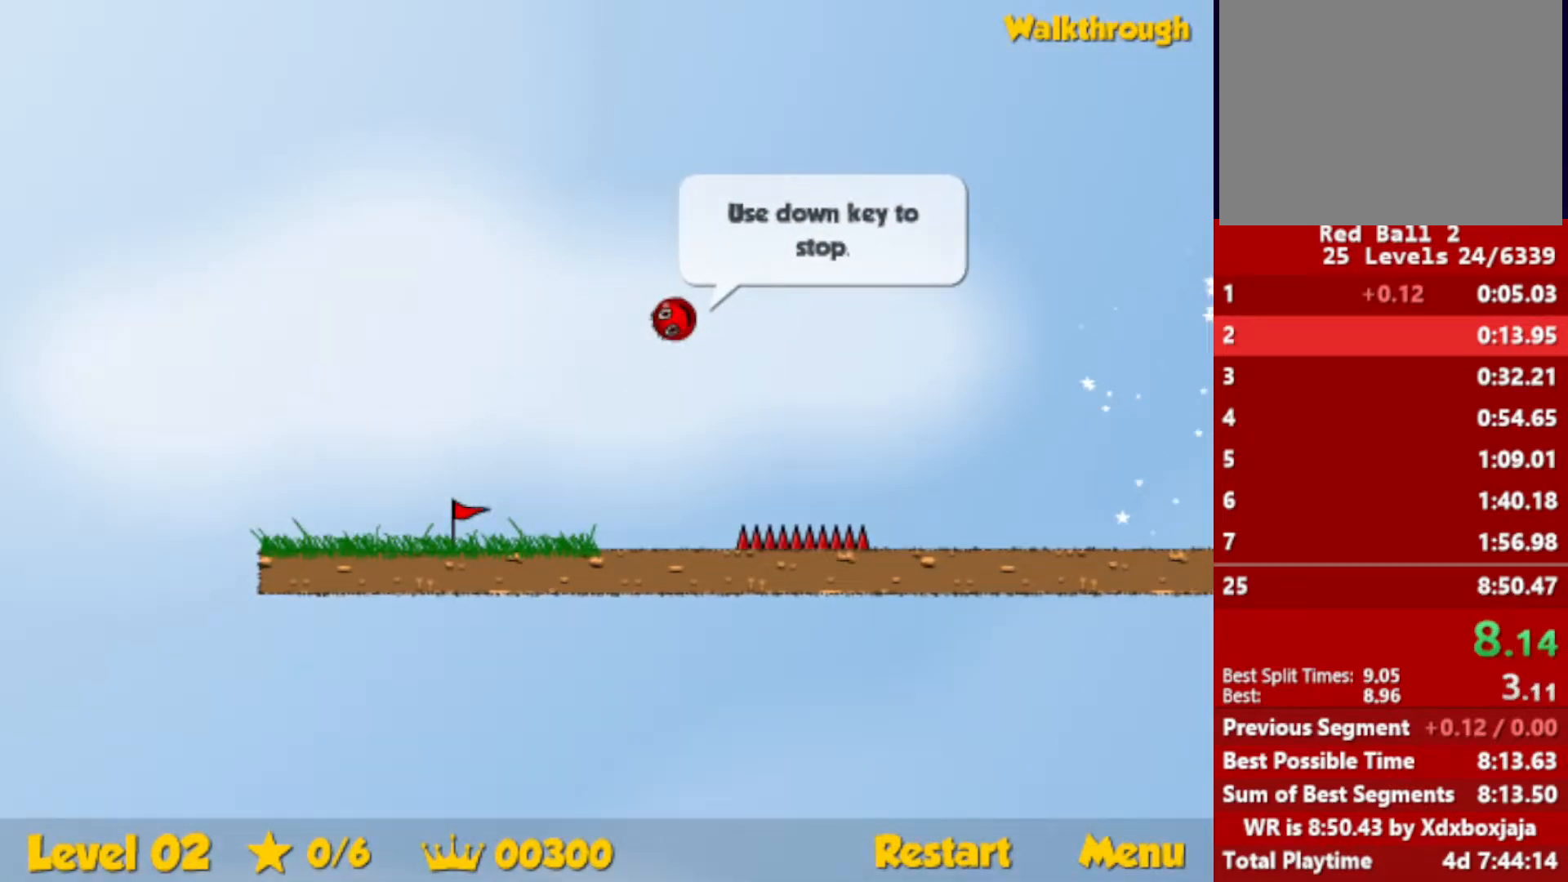
{"keys": ["right"], "events": [[83, "up", "up"]]}
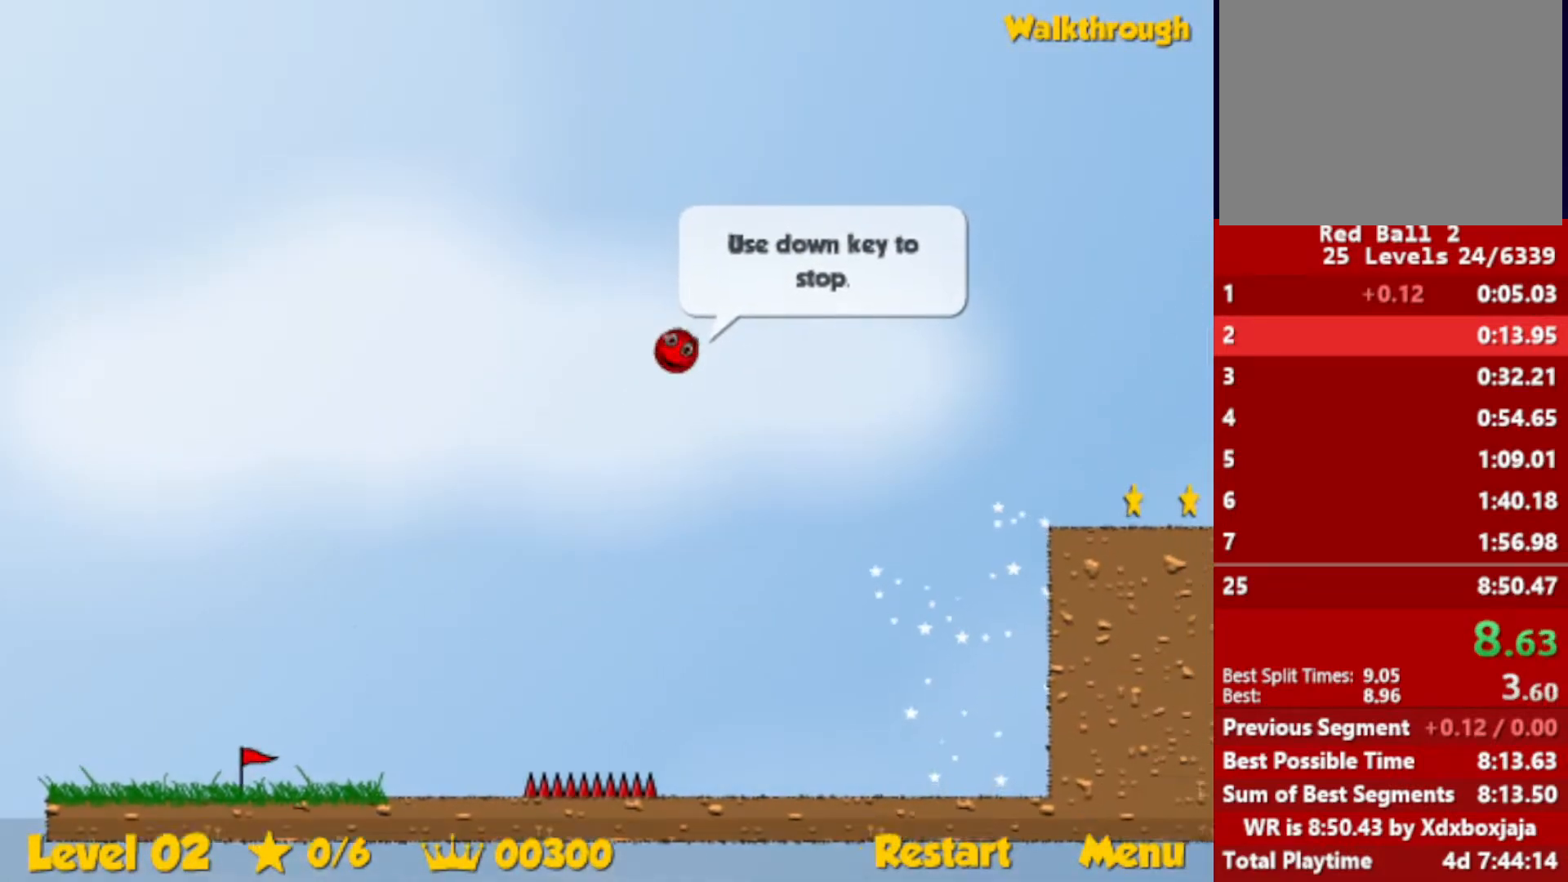
{"keys": ["down", "right"], "events": [[383, "down", "down"]]}
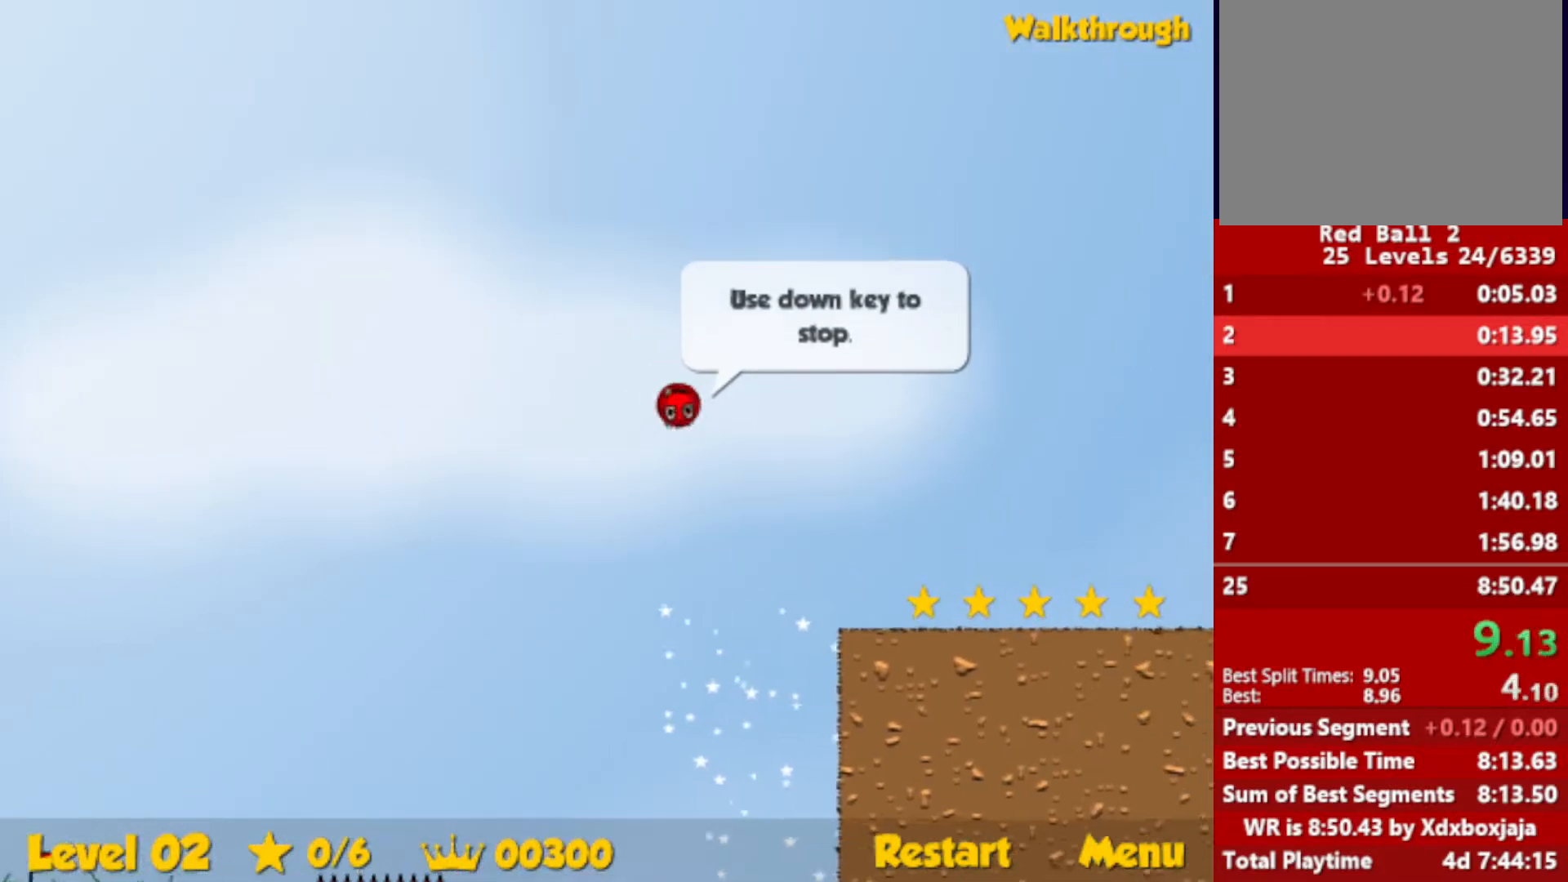
{"keys": ["right"], "events": [[50, "down", "up"]]}
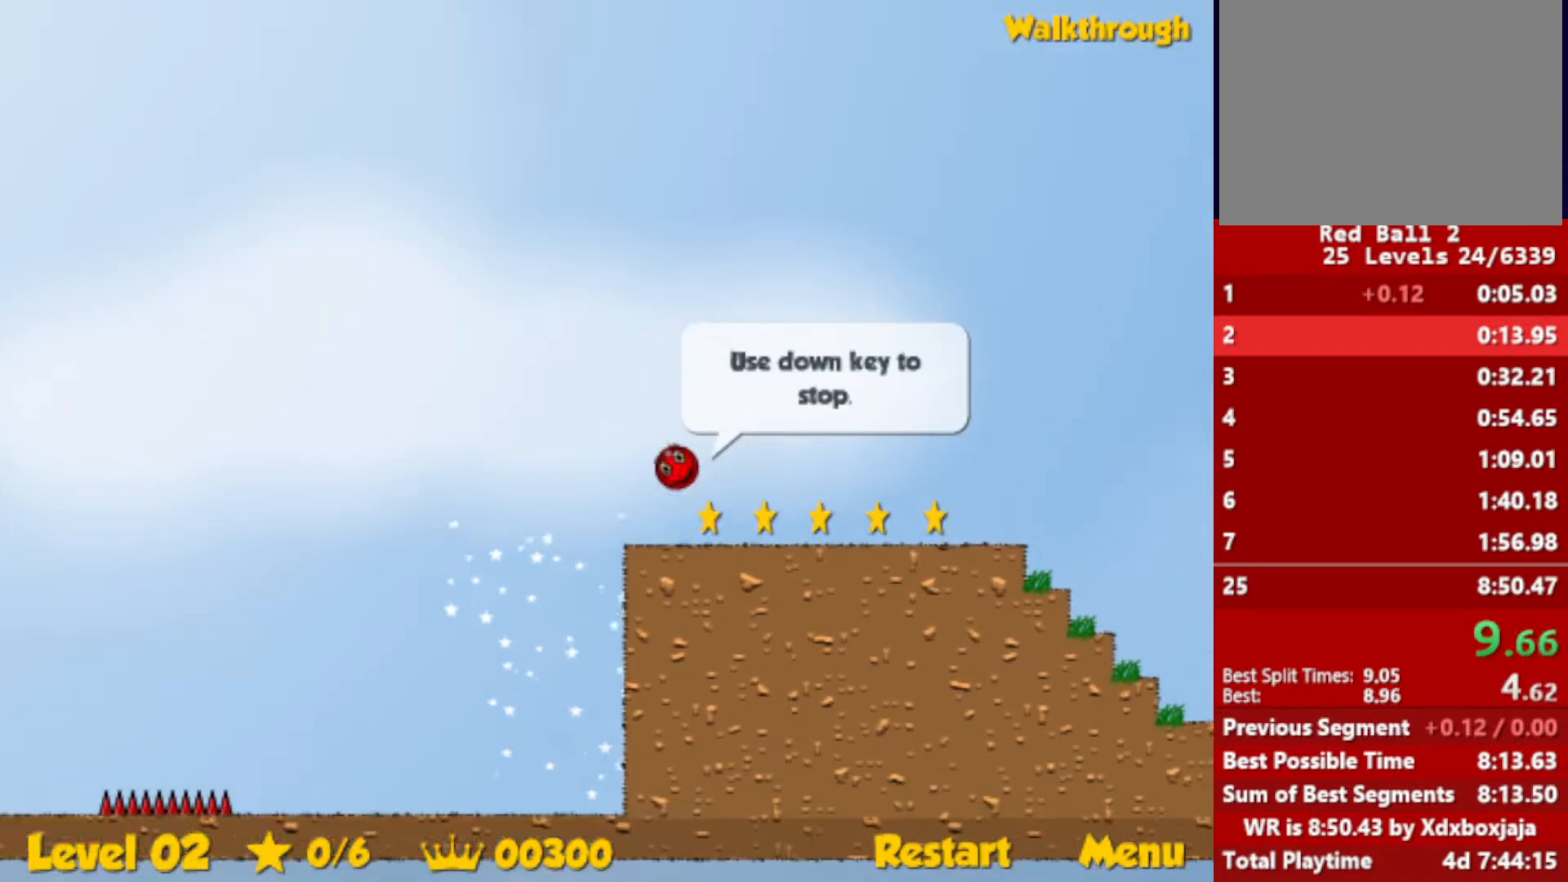
{"keys": ["right"], "events": []}
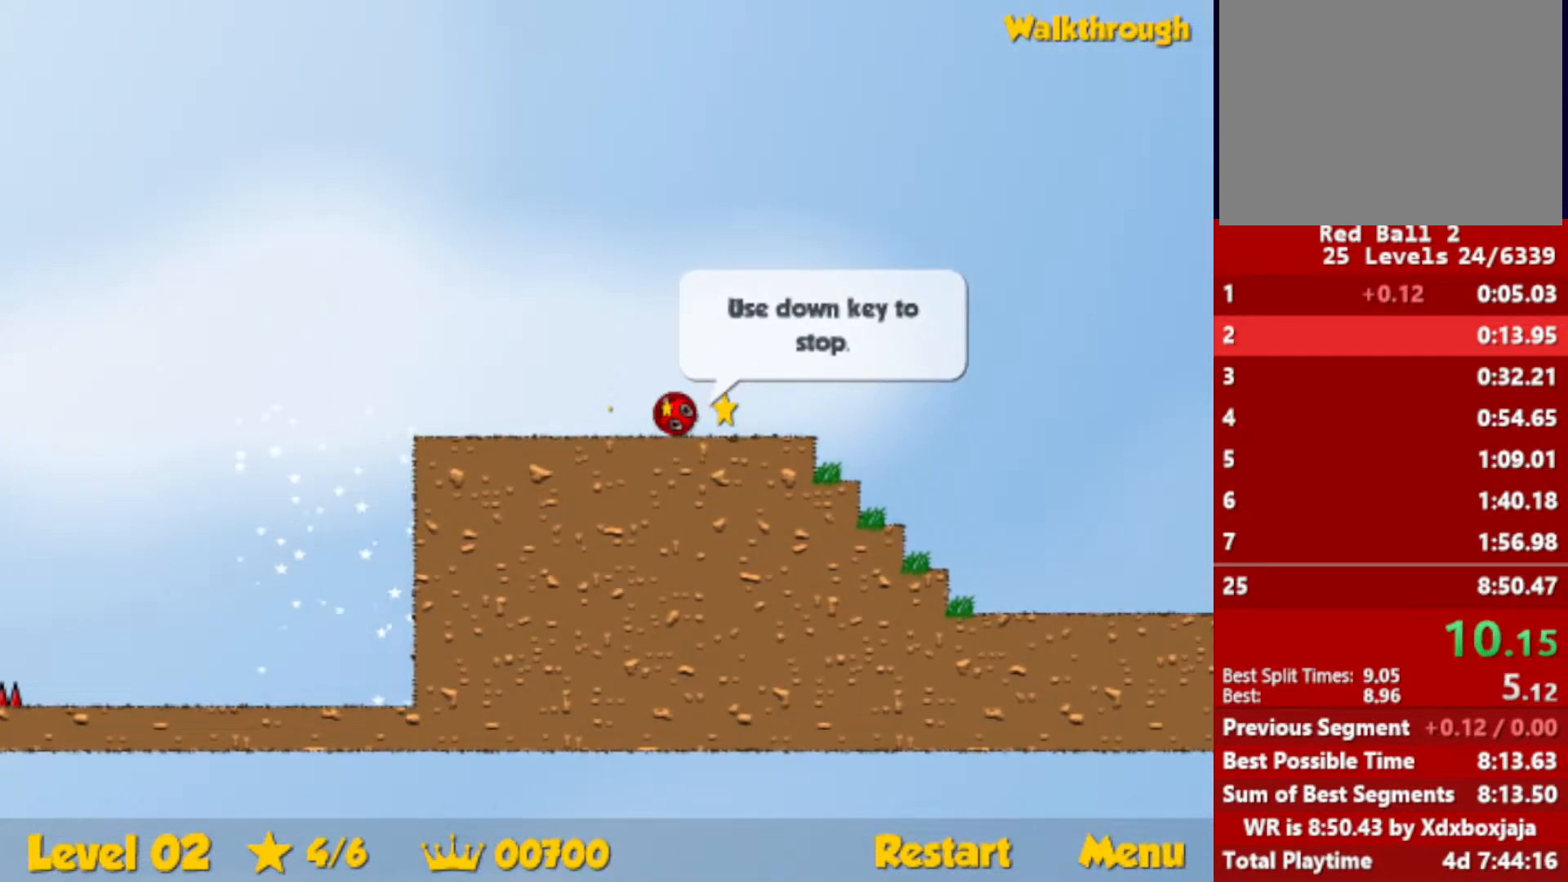
{"keys": ["right", "up"], "events": [[33, "up", "down"]]}
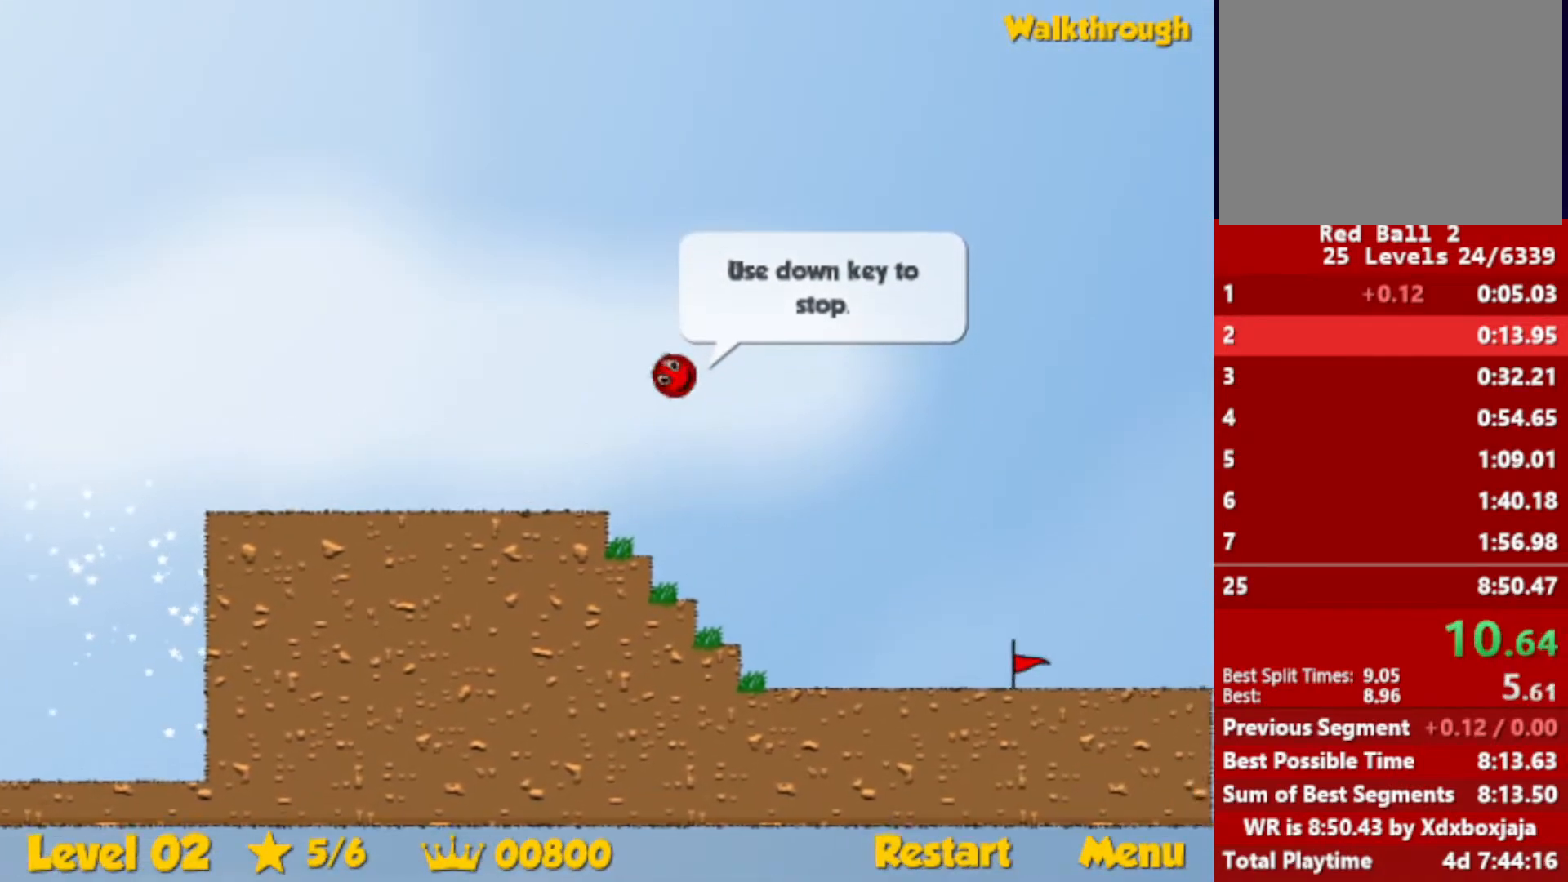
{"keys": ["right"], "events": [[267, "up", "up"]]}
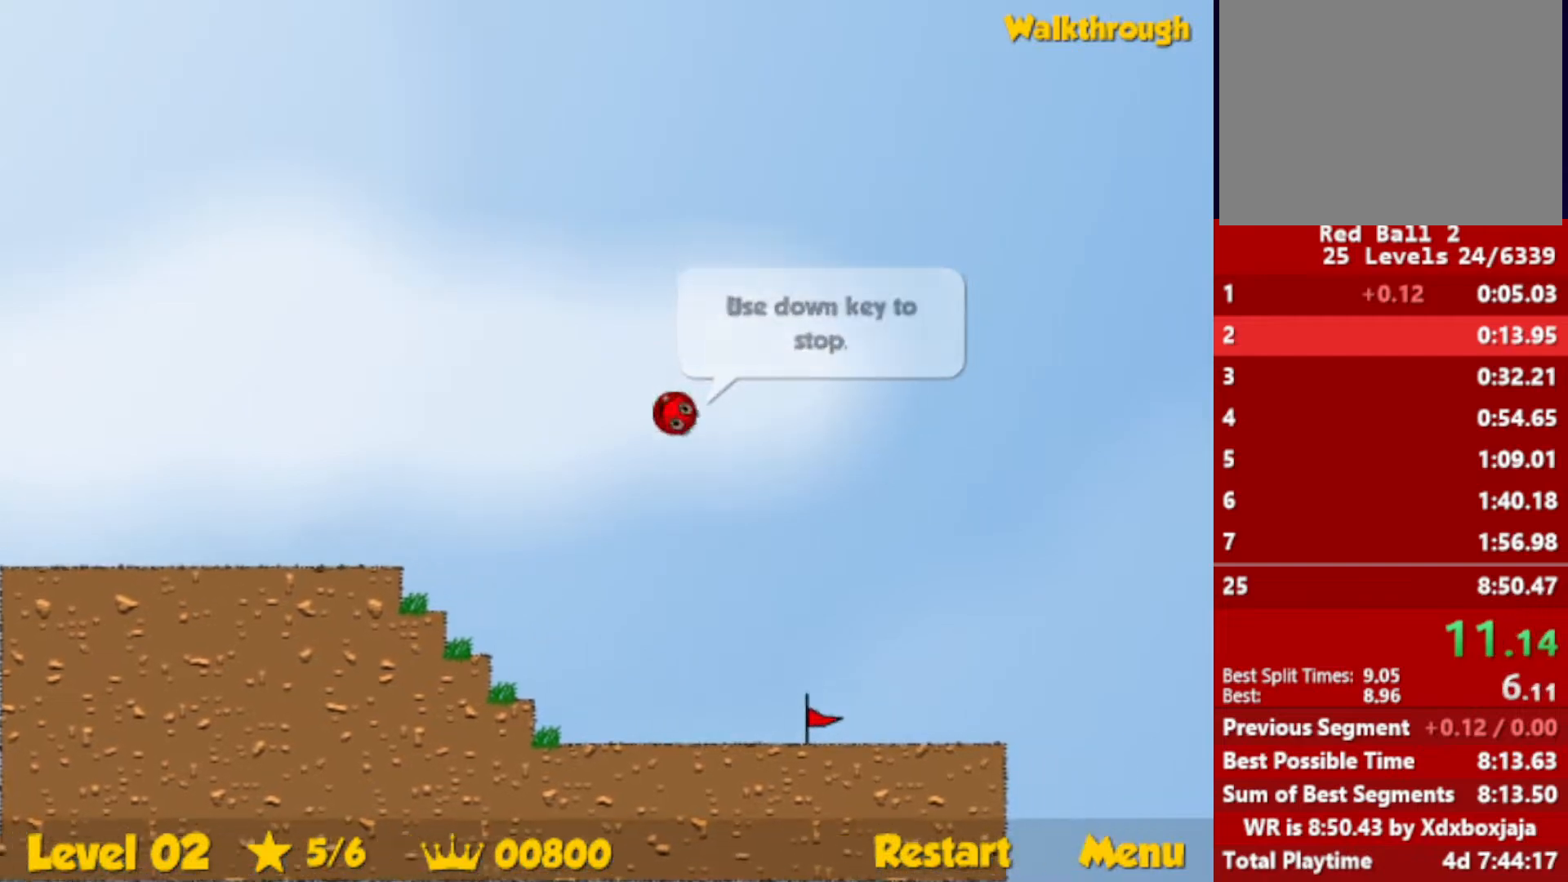
{"keys": ["right"], "events": []}